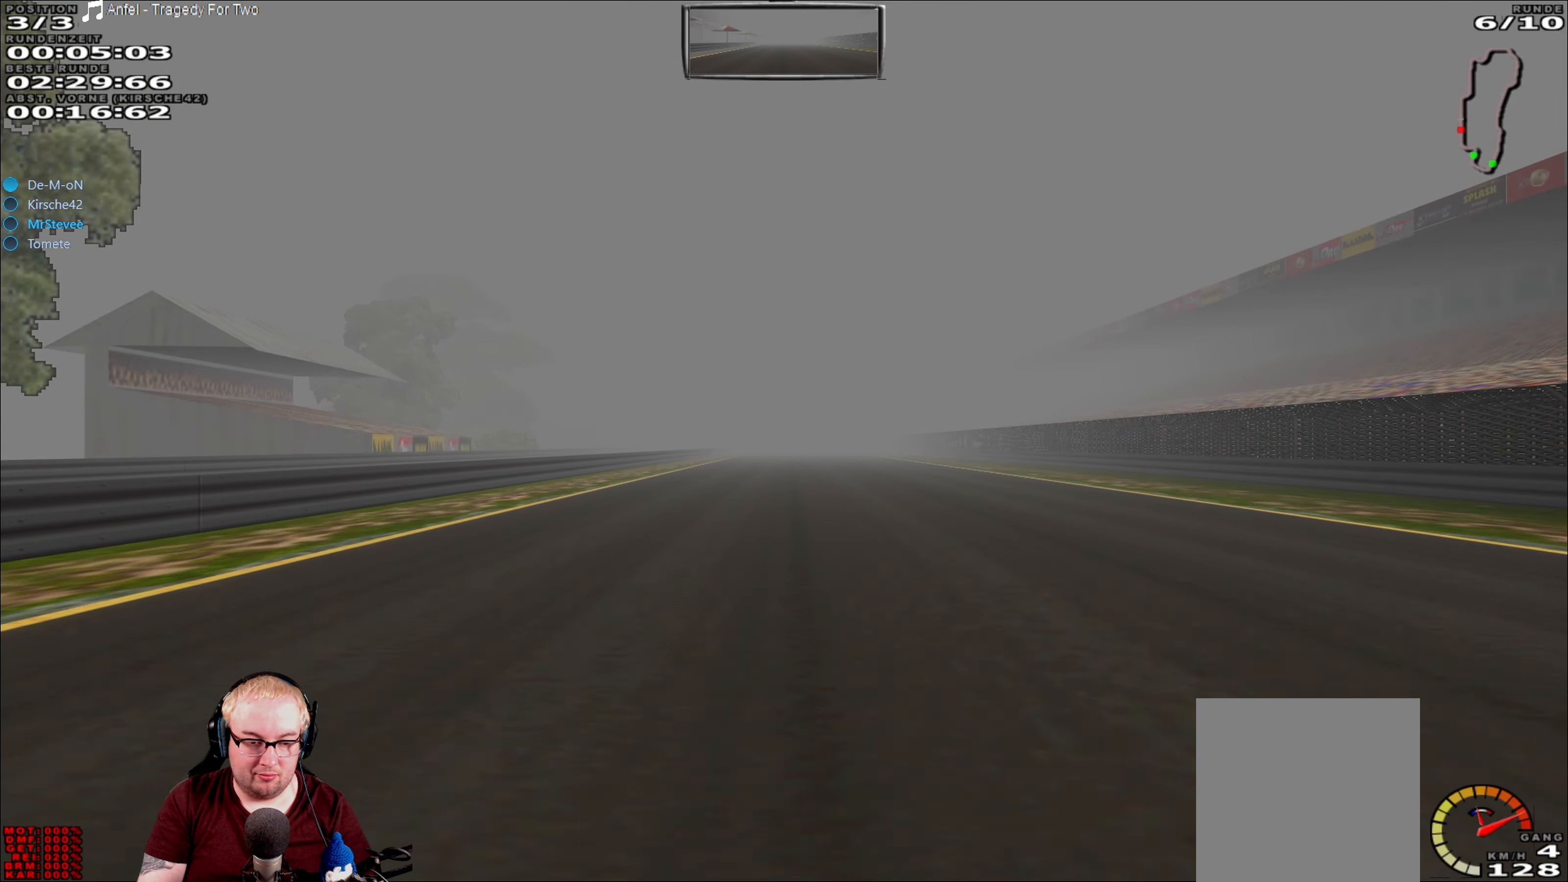
Gameplay with a controller (Xbox layout); each line is a JSON object with the inputs held at the frame after it. "events" lists button and stick changes between this image and that frame as [ms after this image, input, new state], when the widget could be followed in between. Not read: L3 R3.
{"buttons": ["R2"], "left_stick": "center", "right_stick": "center", "events": []}
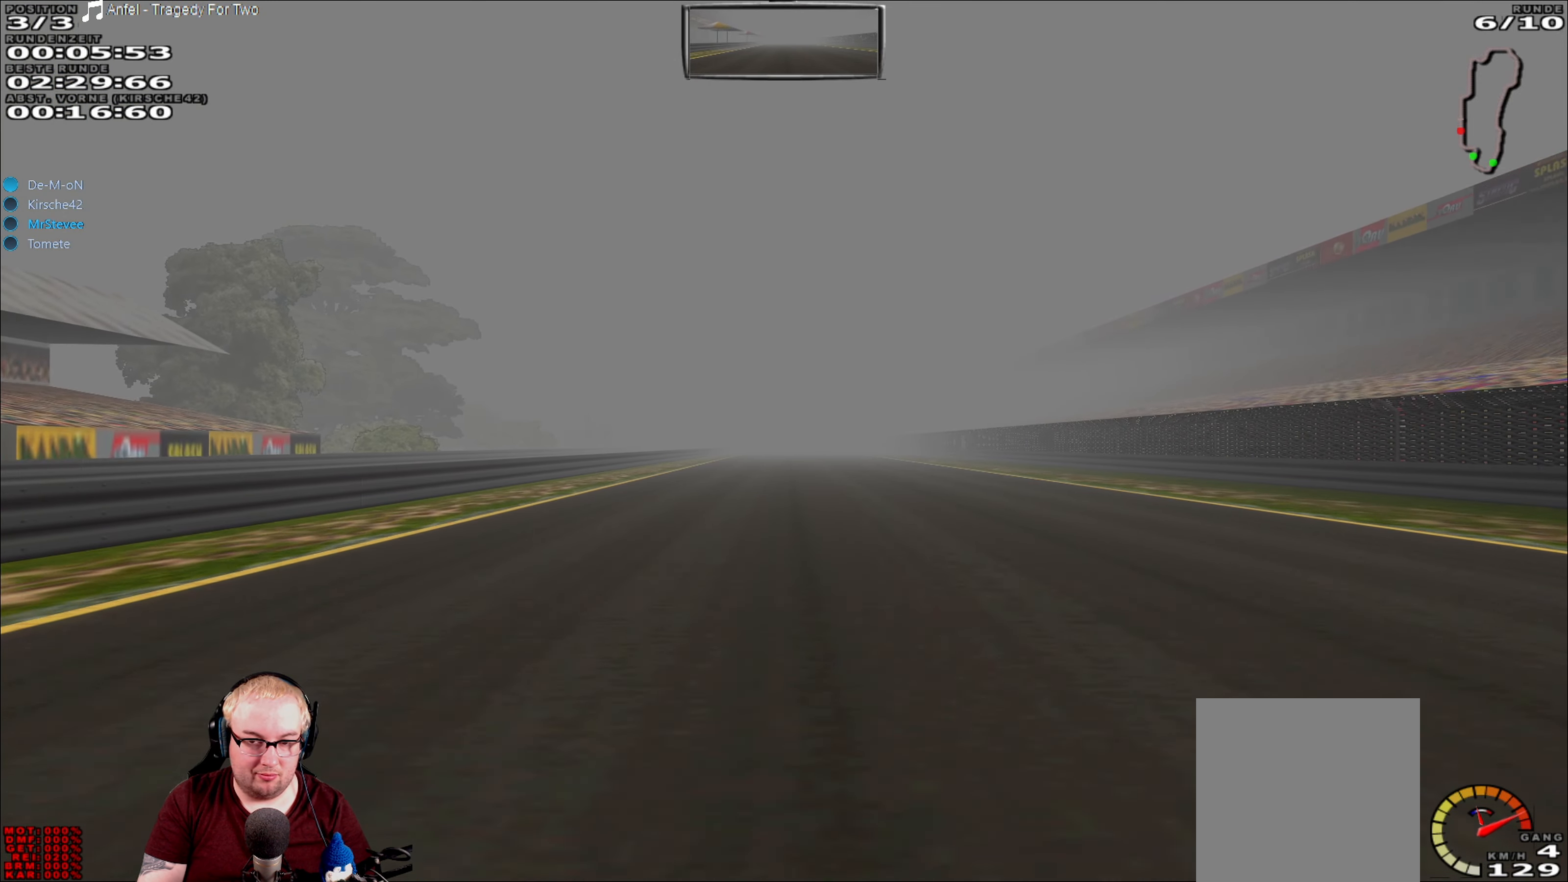
{"buttons": ["R2"], "left_stick": "center", "right_stick": "center", "events": []}
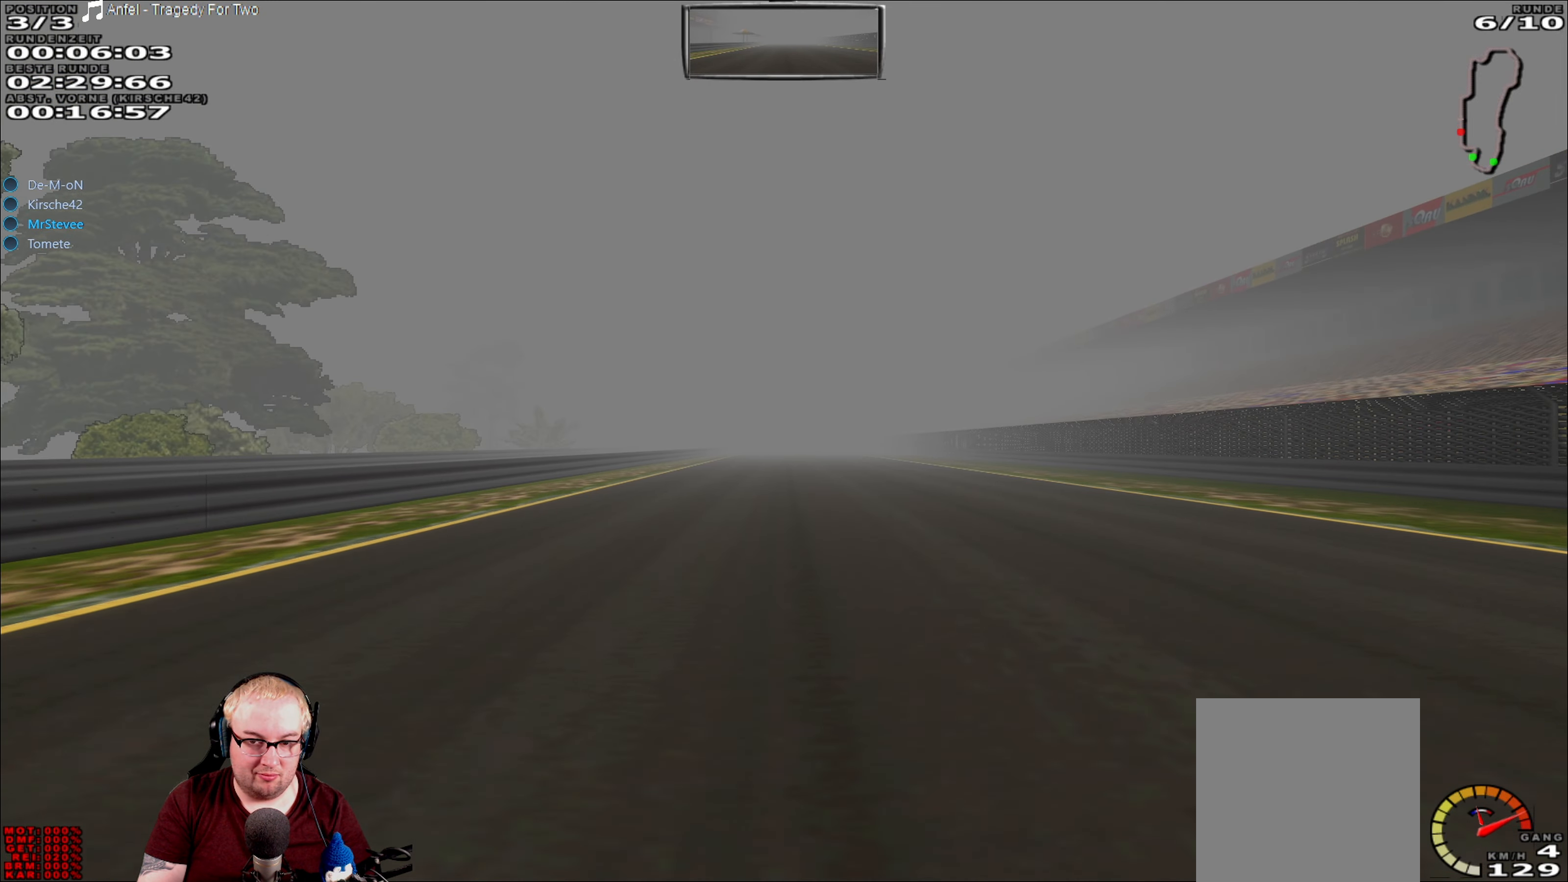
{"buttons": ["R2"], "left_stick": "center", "right_stick": "center", "events": []}
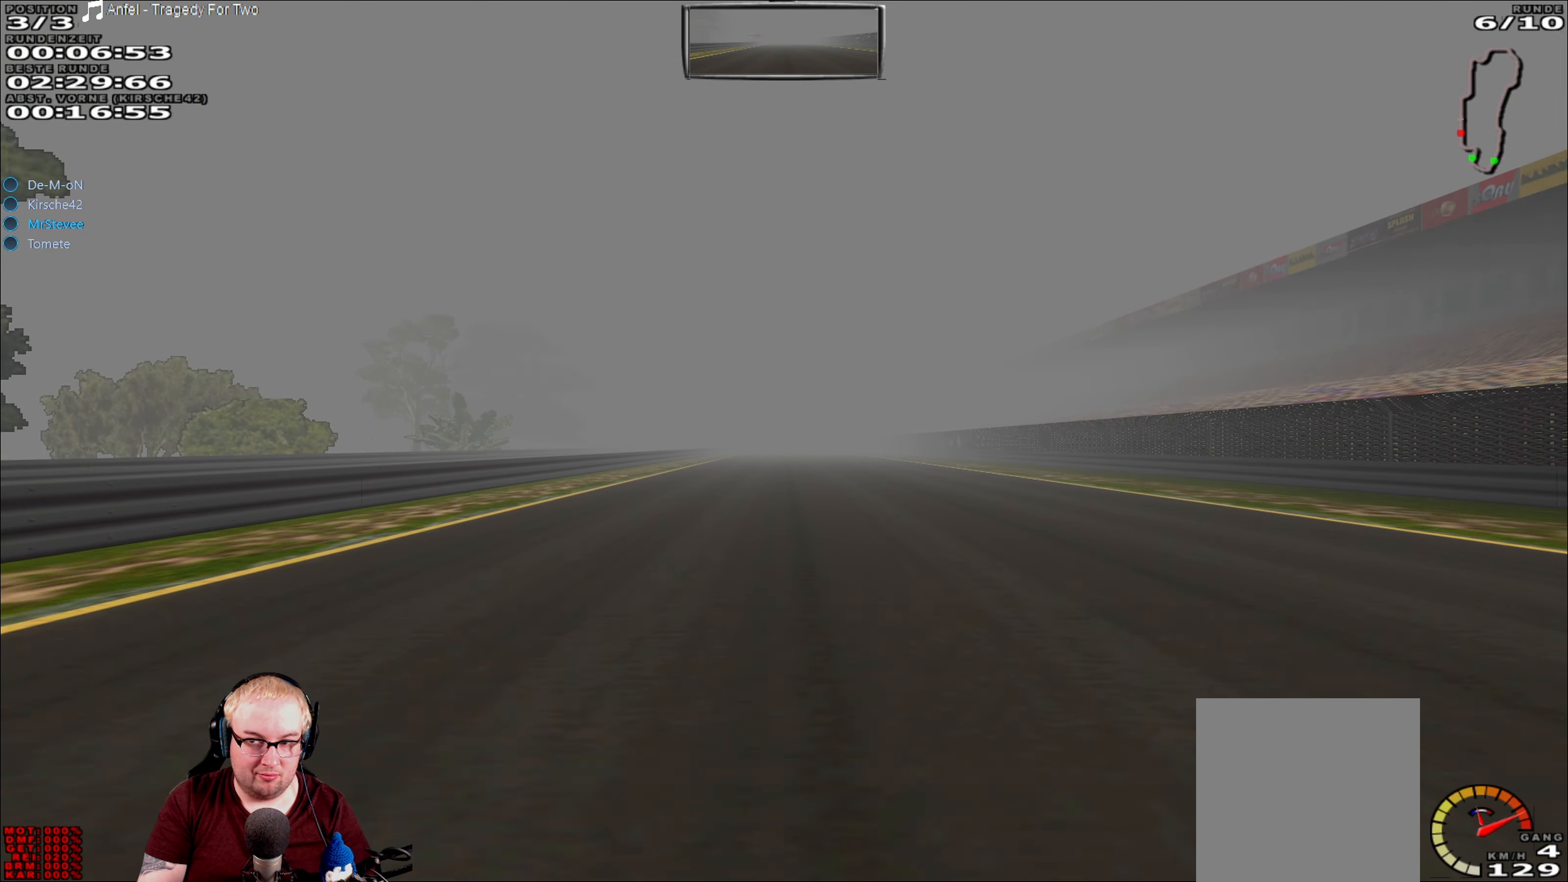
{"buttons": ["R2"], "left_stick": "center", "right_stick": "center", "events": []}
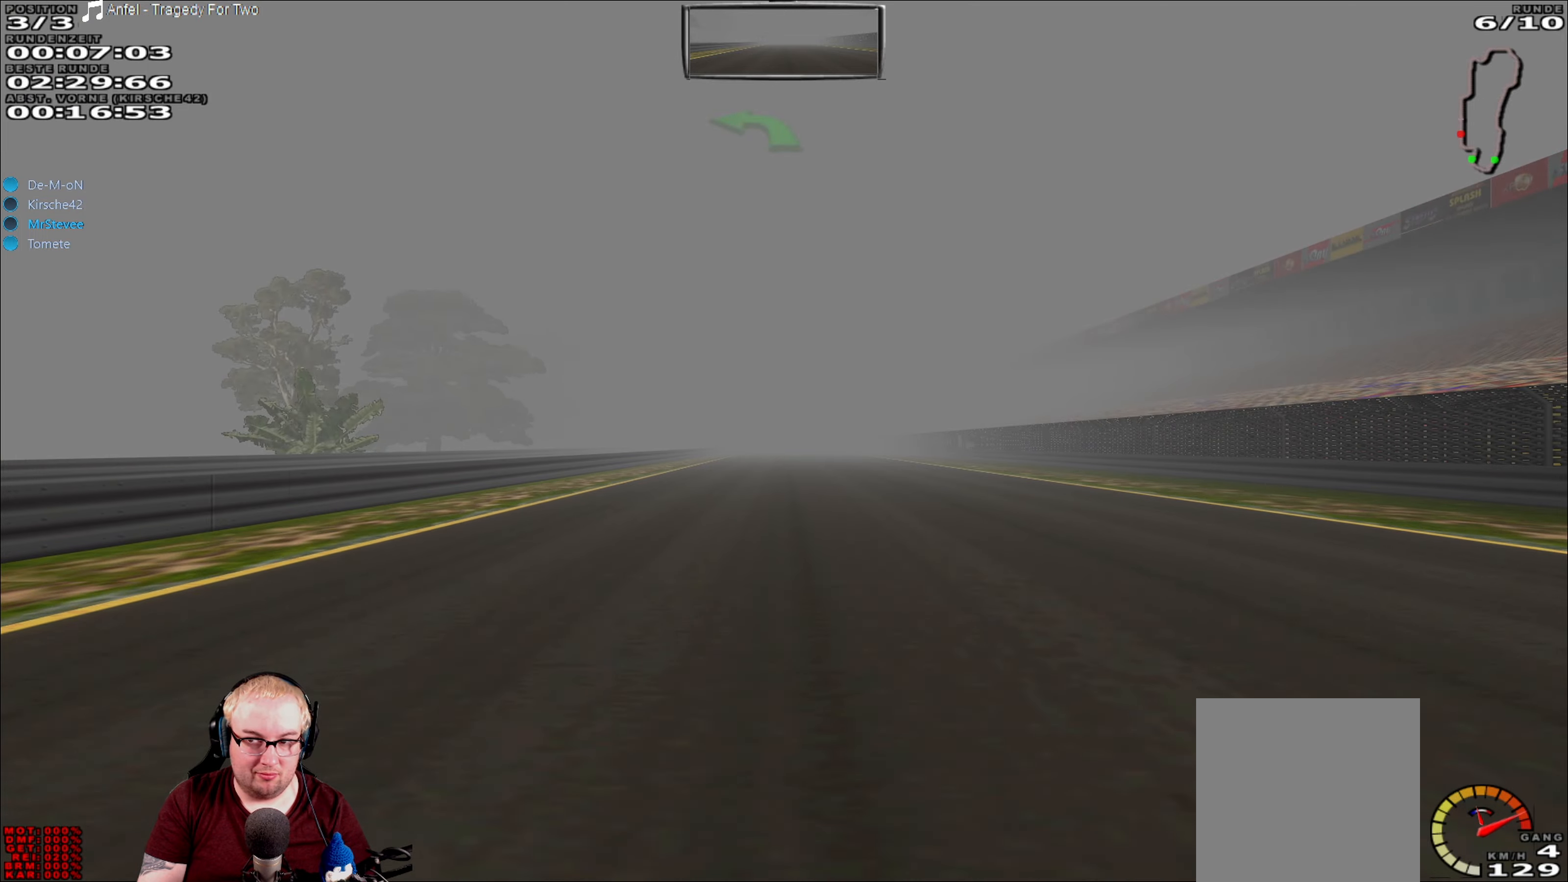
{"buttons": ["R2"], "left_stick": "center", "right_stick": "center", "events": []}
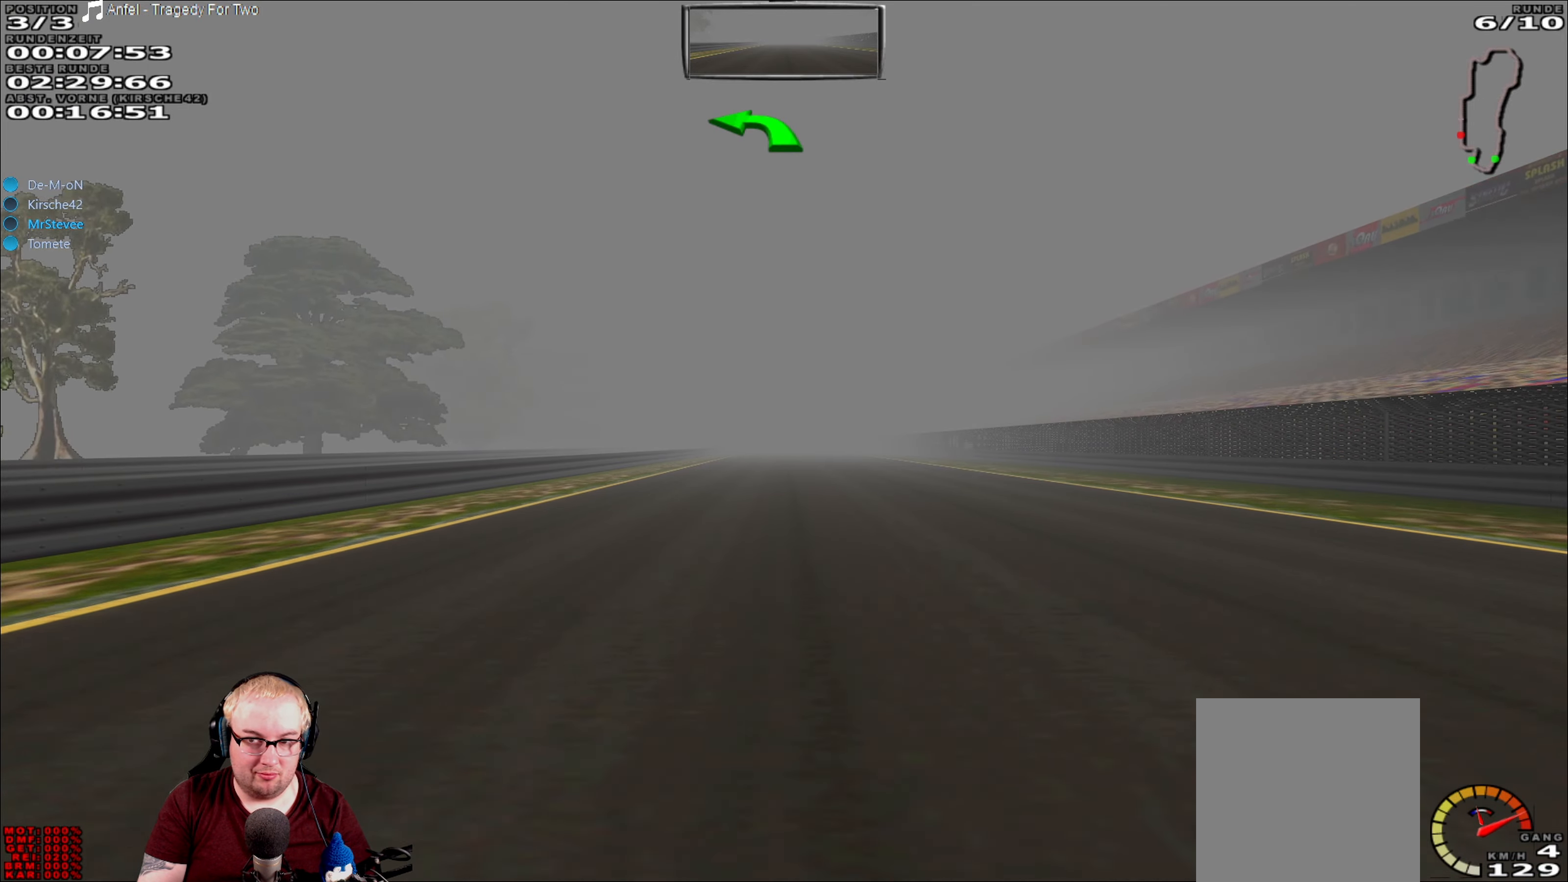
{"buttons": ["R2"], "left_stick": "center", "right_stick": "center", "events": []}
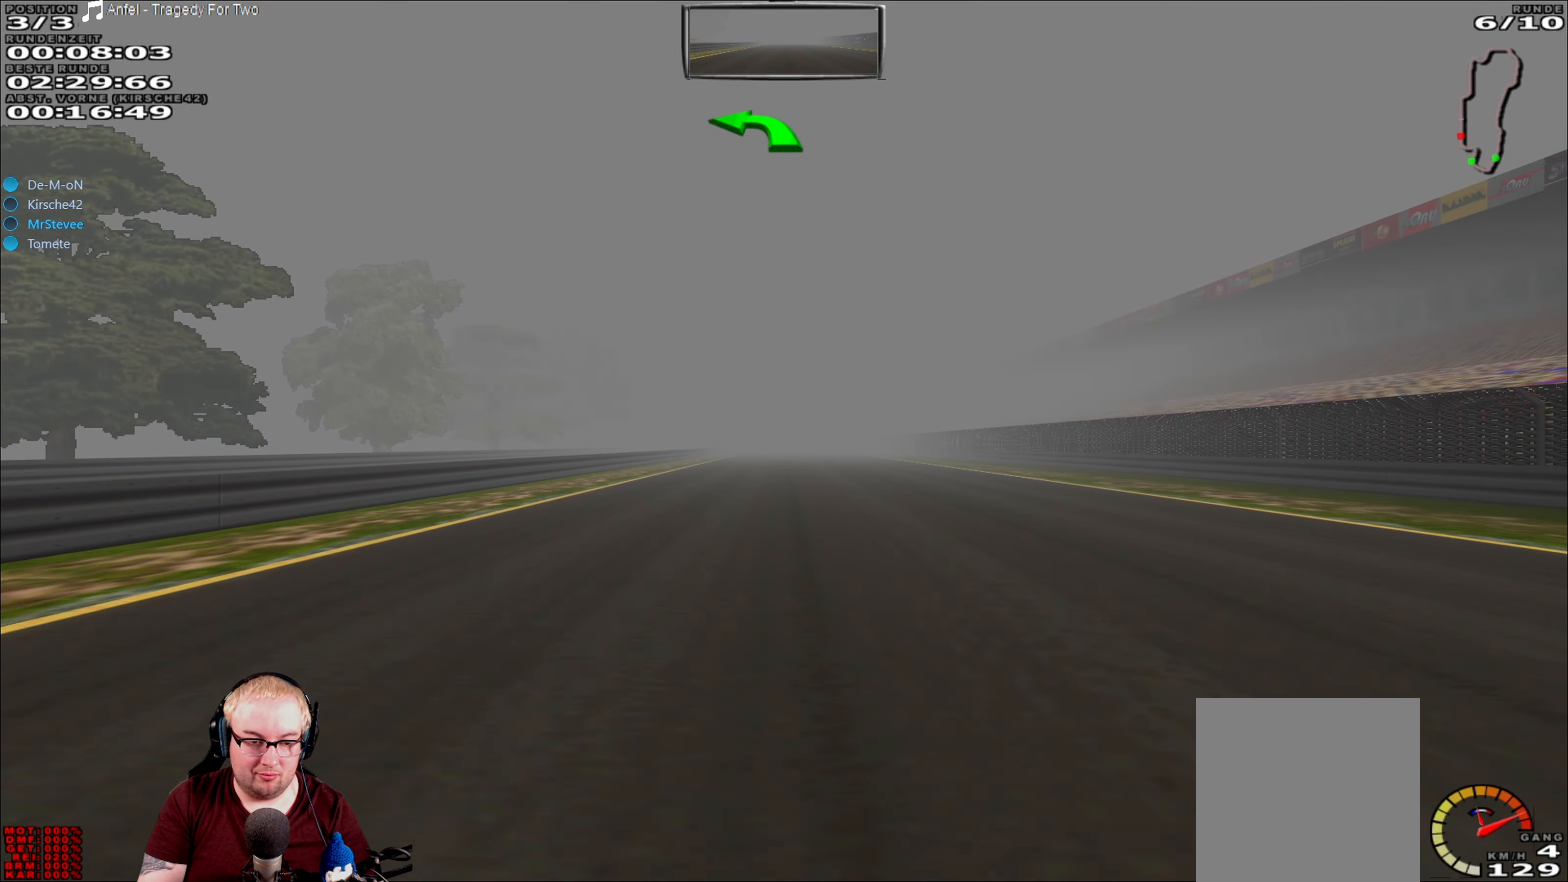
{"buttons": ["R2"], "left_stick": "right", "right_stick": "center", "events": [[383, "left_stick", "right"]]}
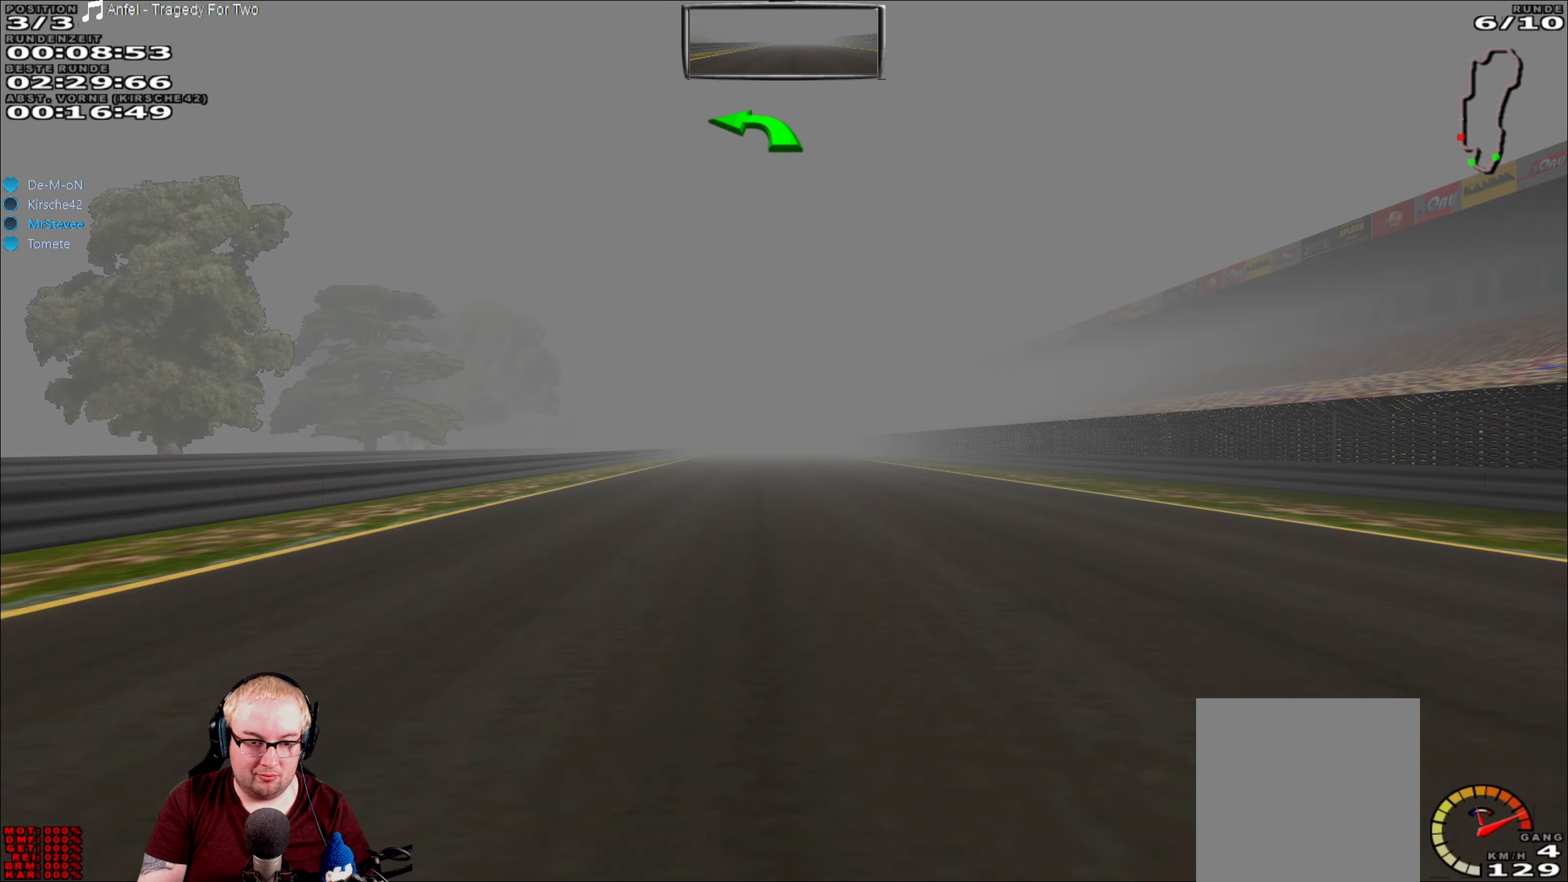
{"buttons": ["R2"], "left_stick": "center", "right_stick": "center", "events": [[116, "left_stick", "center"]]}
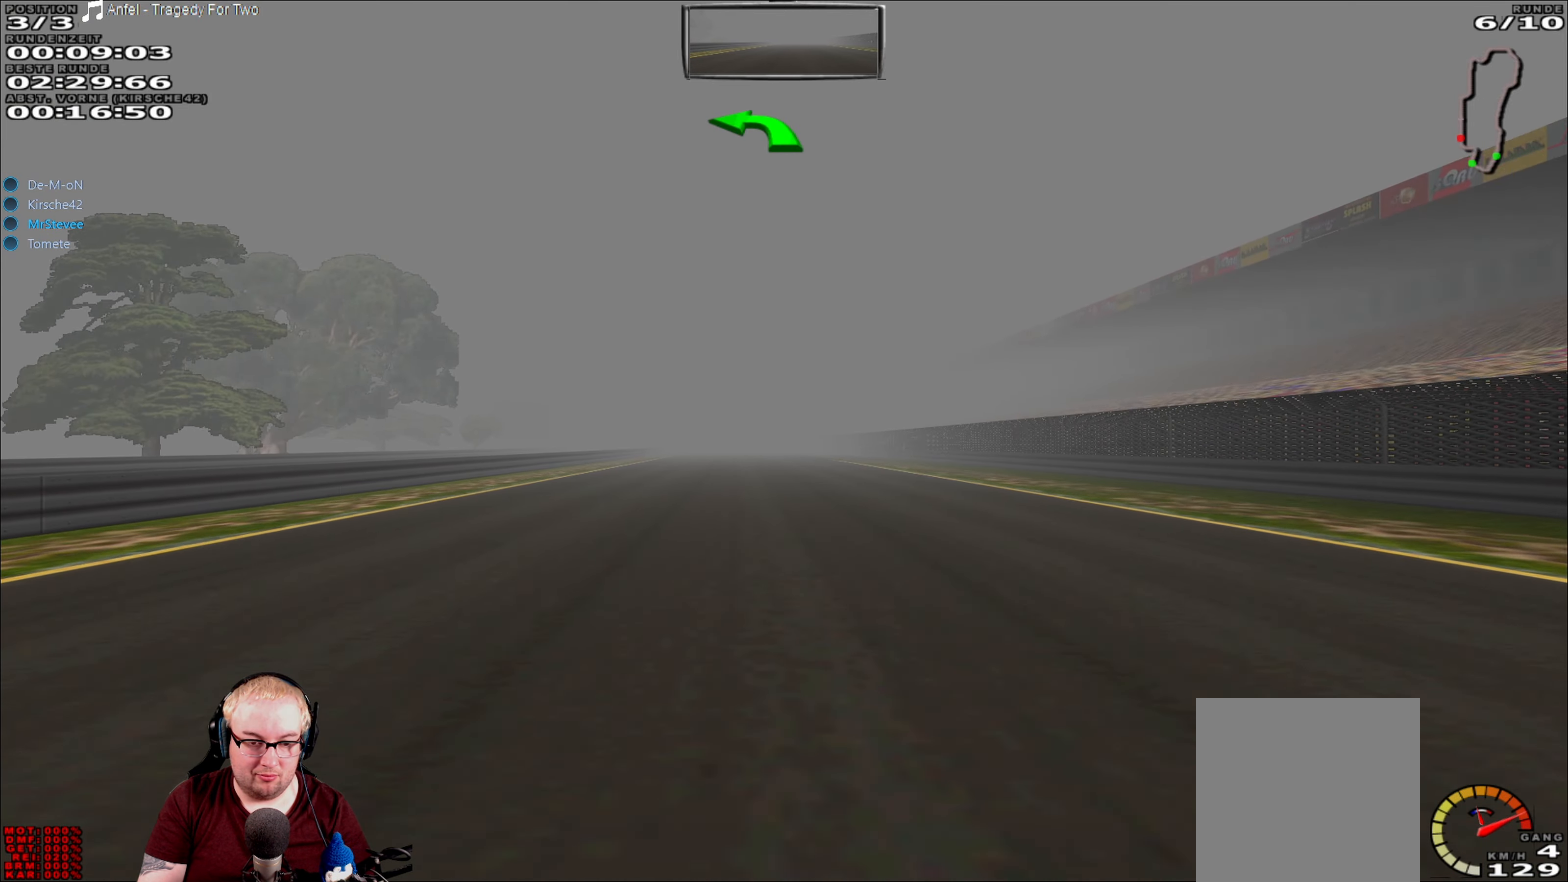
{"buttons": ["R2"], "left_stick": "center", "right_stick": "center", "events": []}
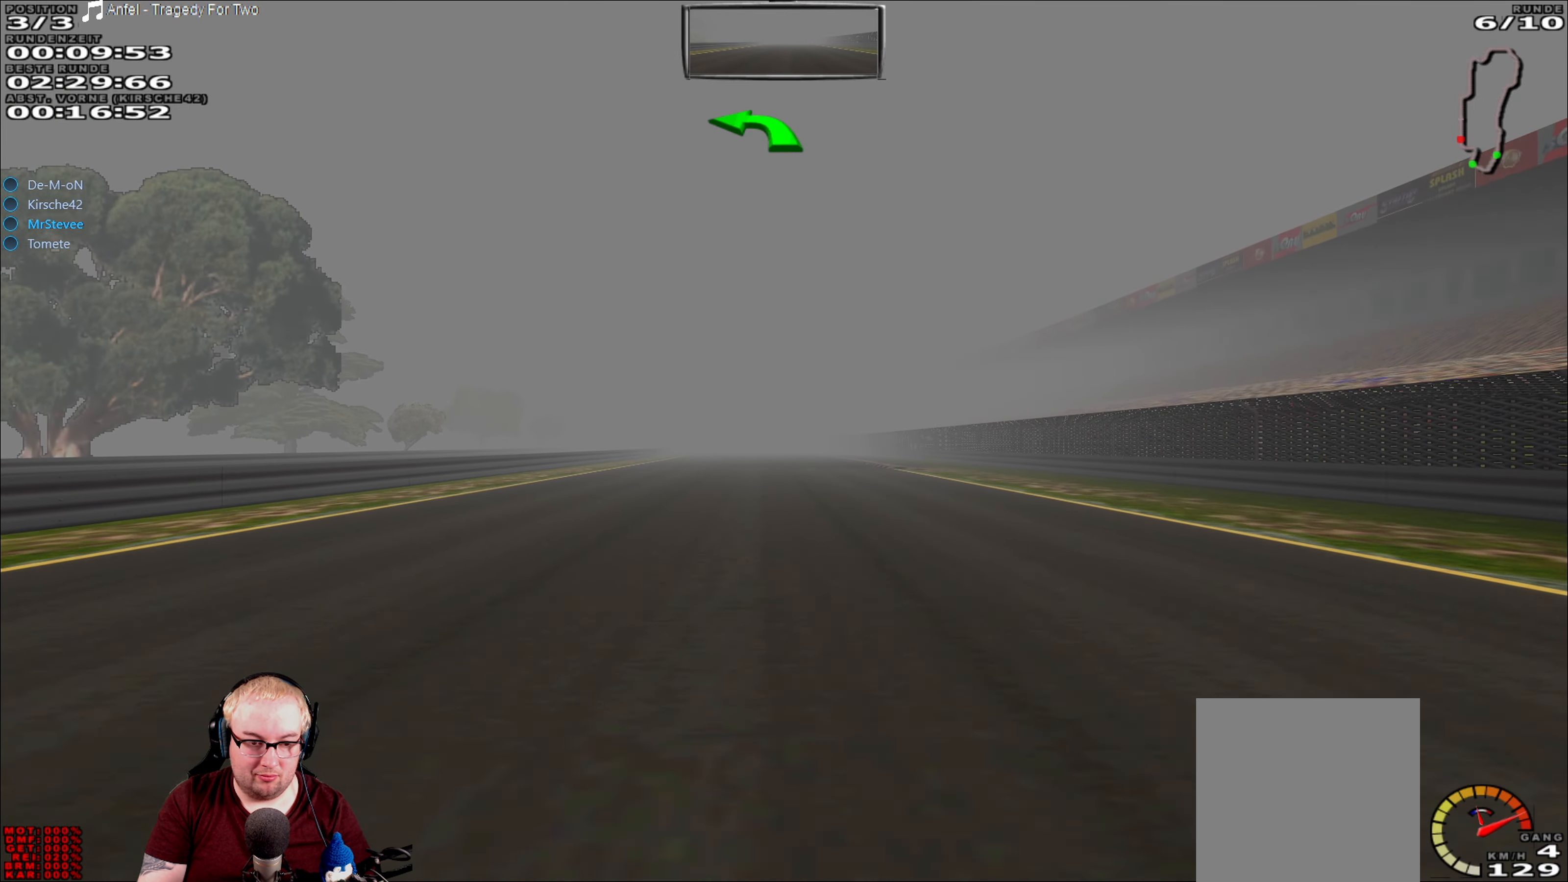
{"buttons": ["R2"], "left_stick": "center", "right_stick": "center", "events": []}
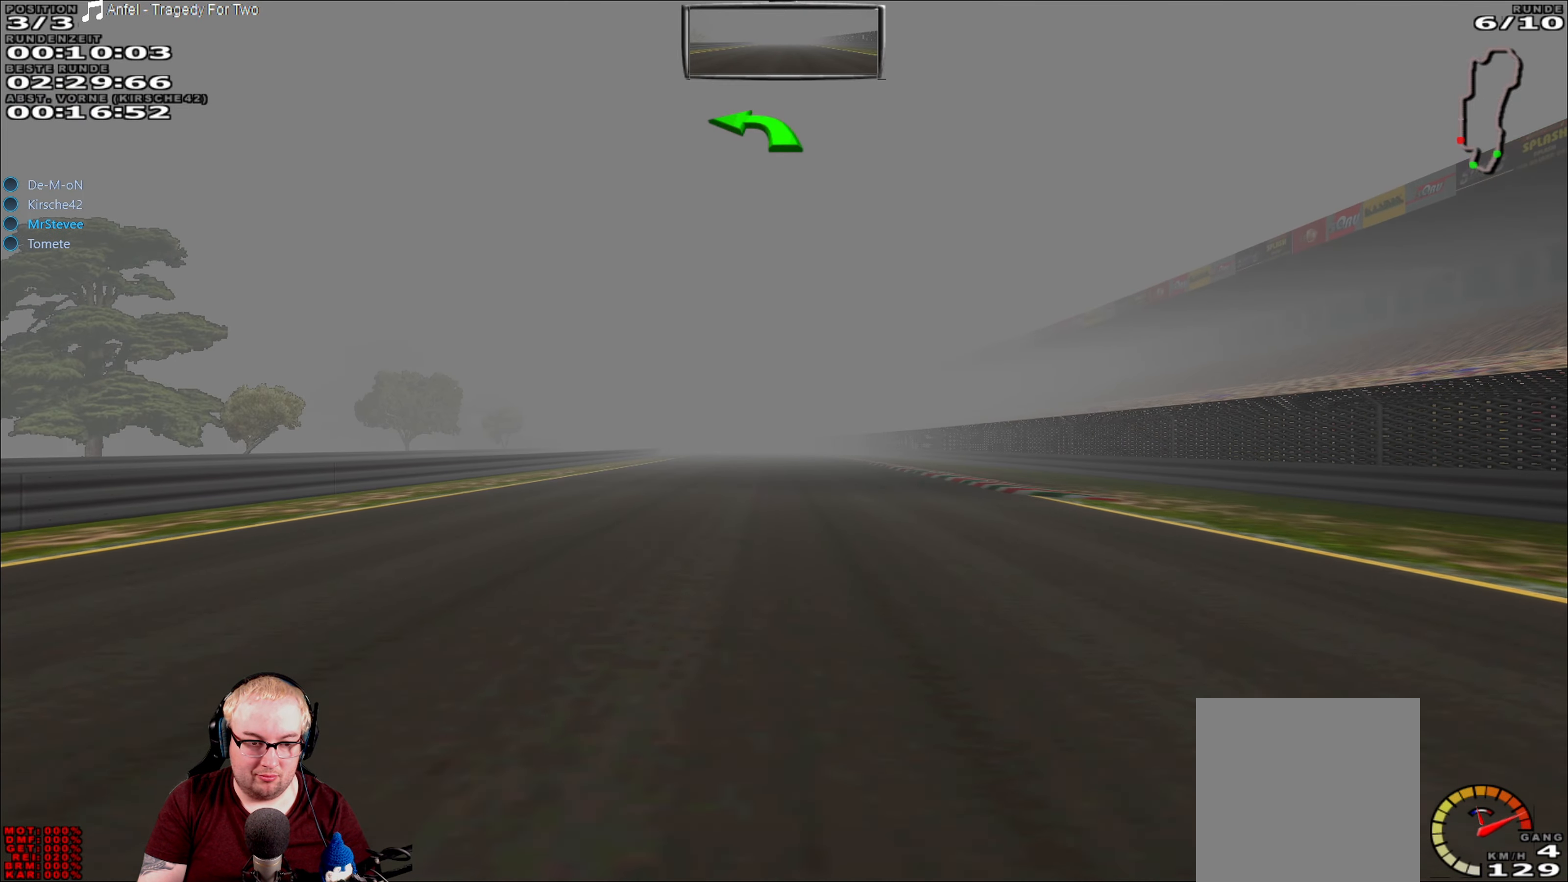
{"buttons": ["R2"], "left_stick": "center", "right_stick": "center", "events": []}
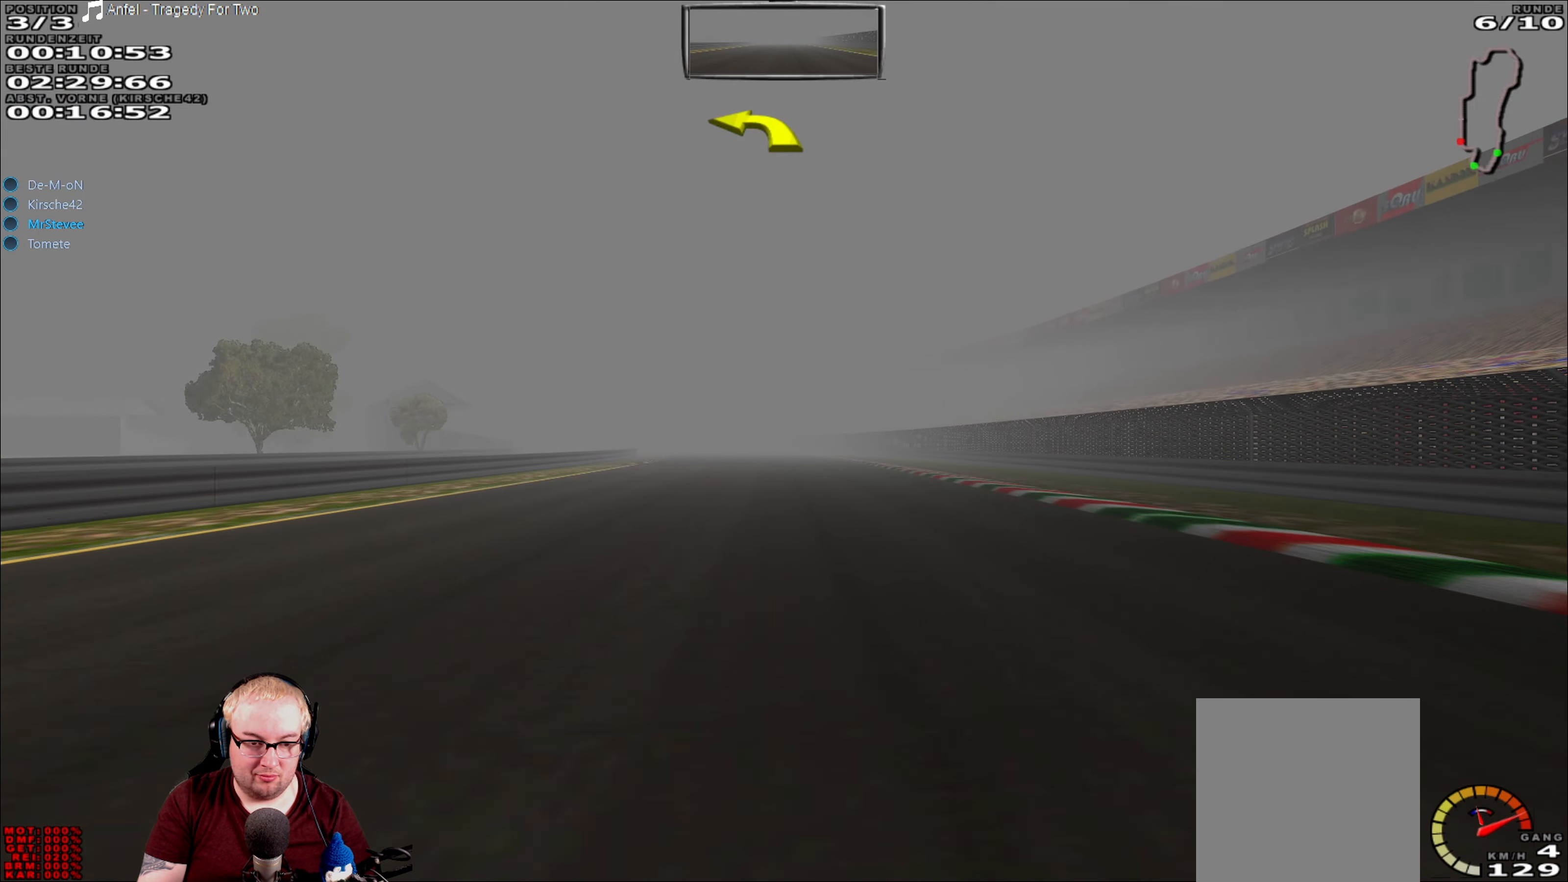
{"buttons": ["R2"], "left_stick": "center", "right_stick": "center", "events": []}
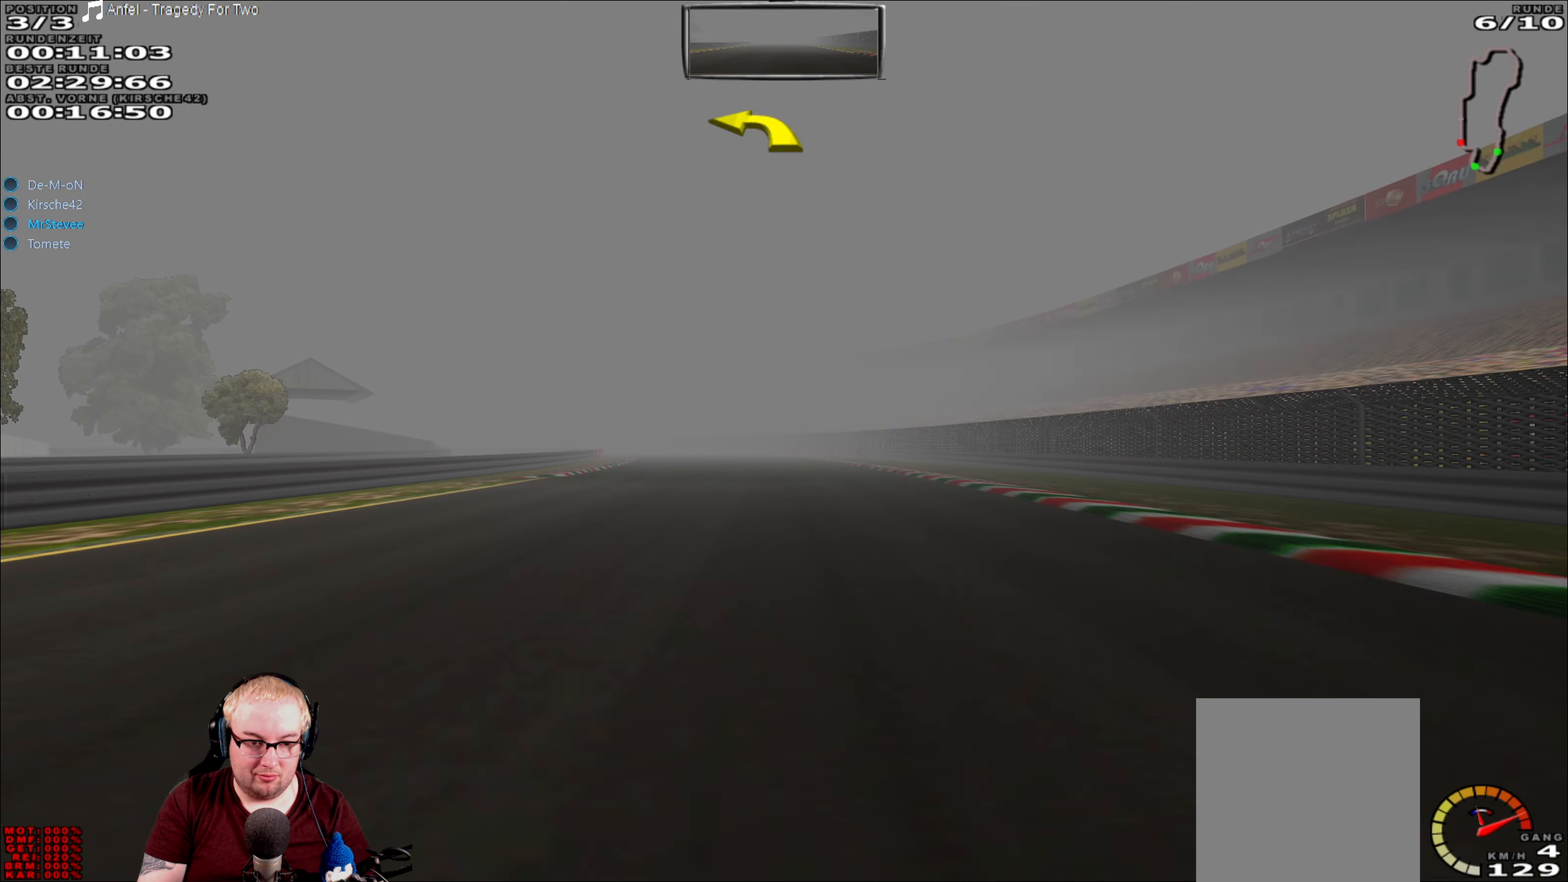
{"buttons": ["R2"], "left_stick": "center", "right_stick": "center", "events": []}
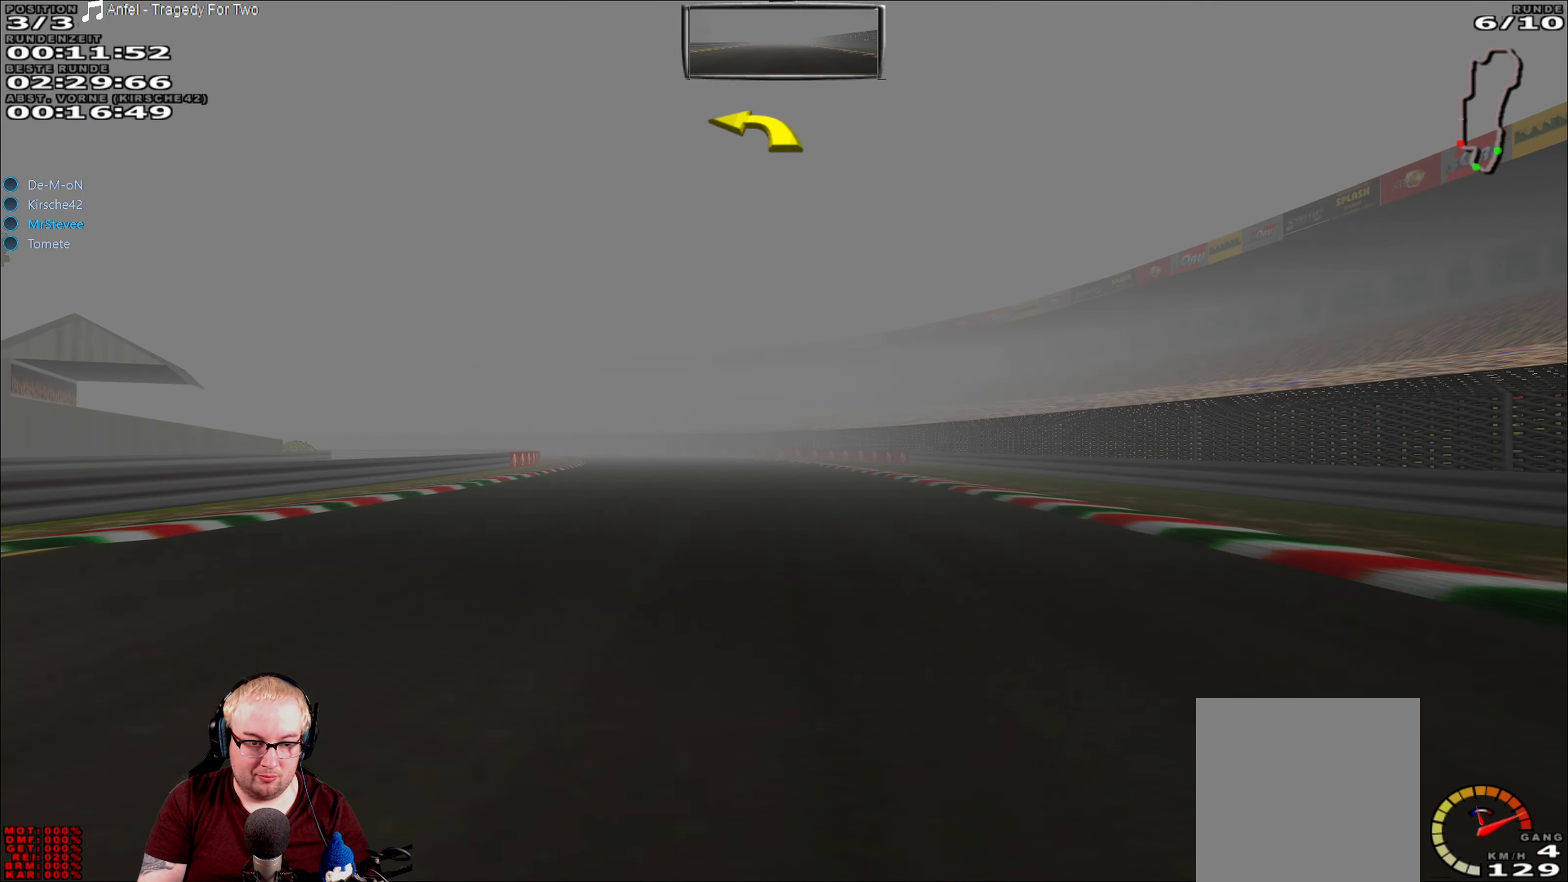
{"buttons": ["R2"], "left_stick": "center", "right_stick": "center", "events": []}
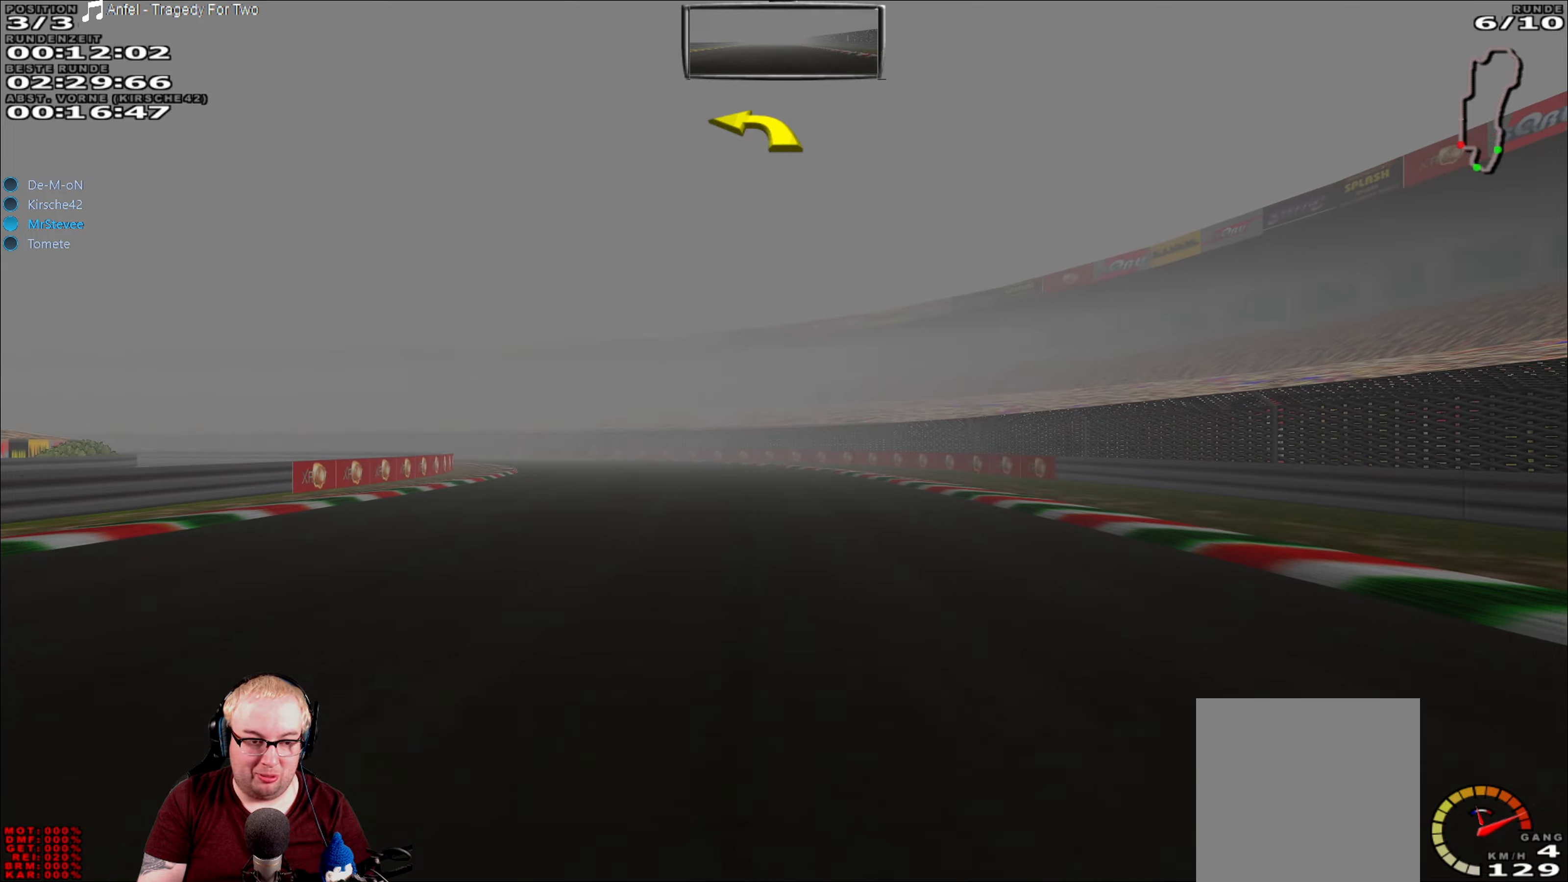
{"buttons": ["R2"], "left_stick": "left", "right_stick": "center", "events": [[83, "left_stick", "left"]]}
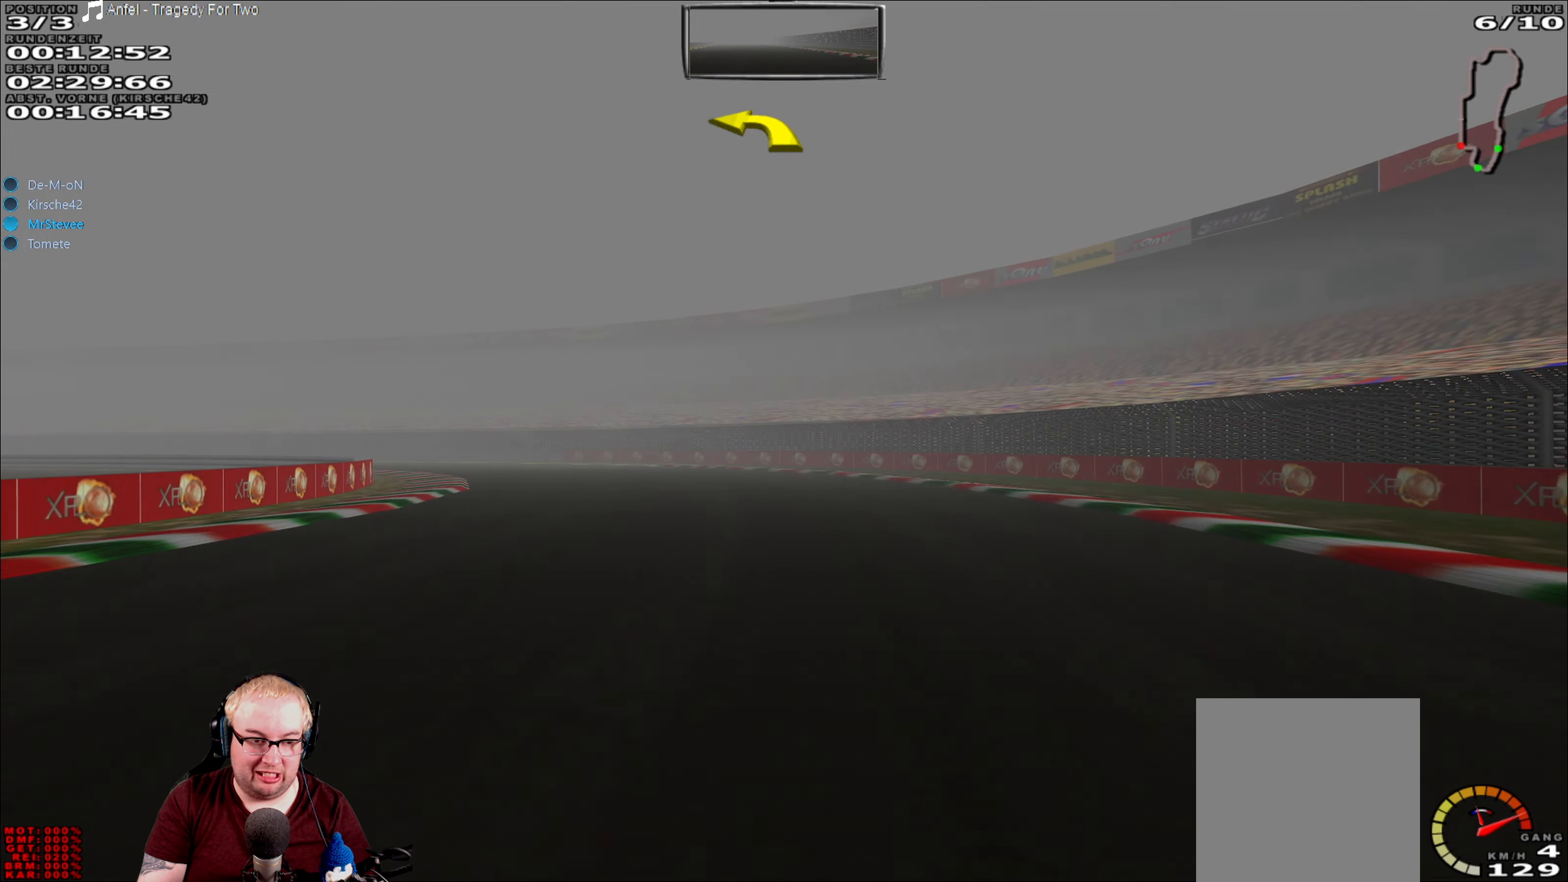
{"buttons": ["R2"], "left_stick": "left", "right_stick": "center", "events": []}
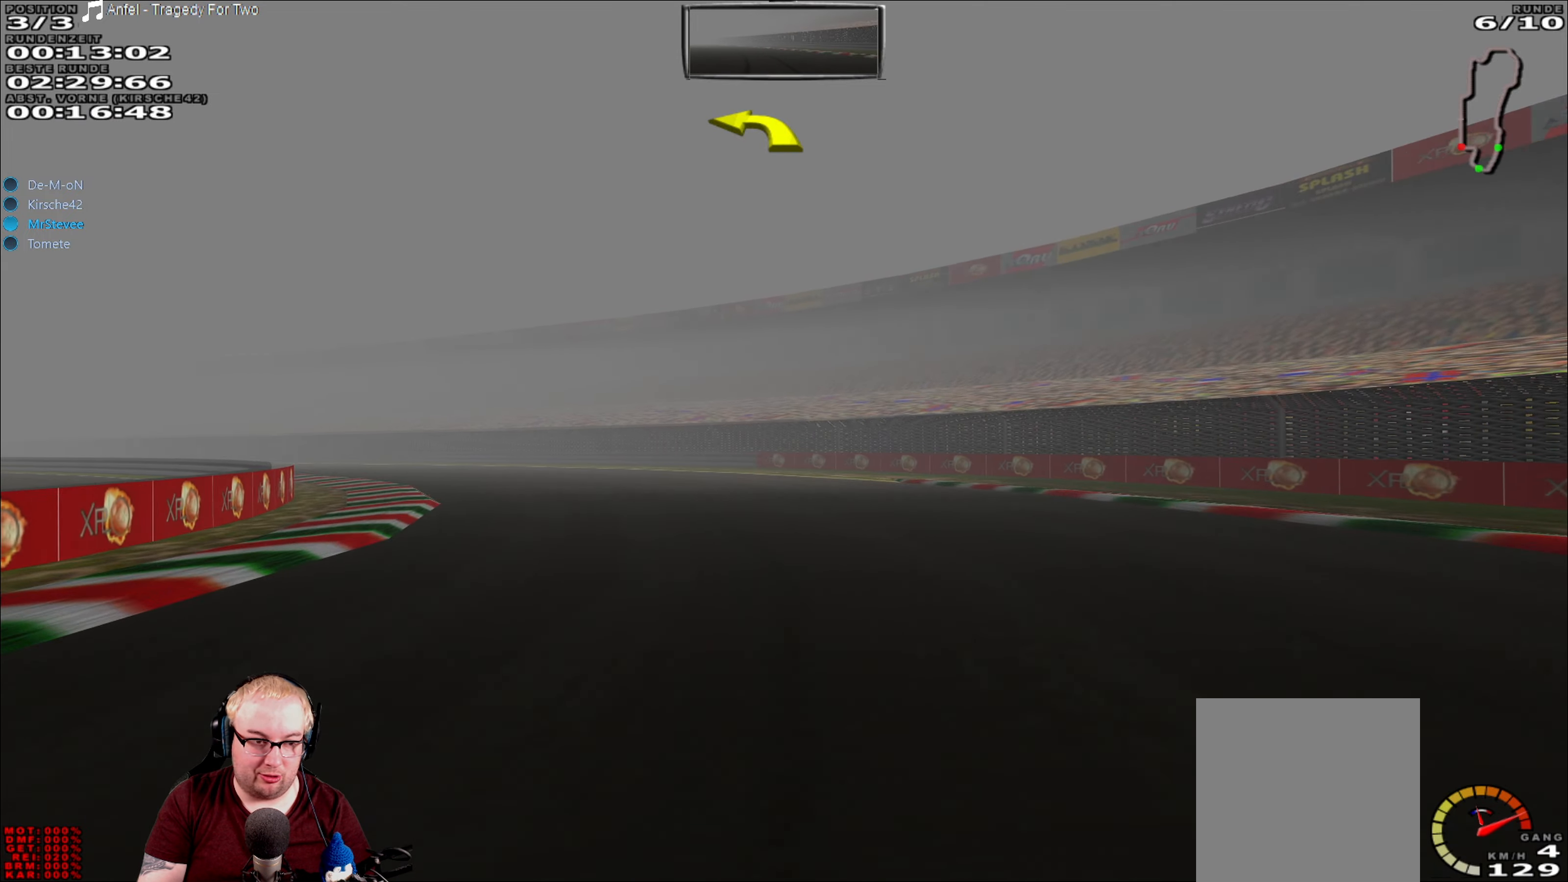
{"buttons": ["R2"], "left_stick": "left", "right_stick": "center", "events": []}
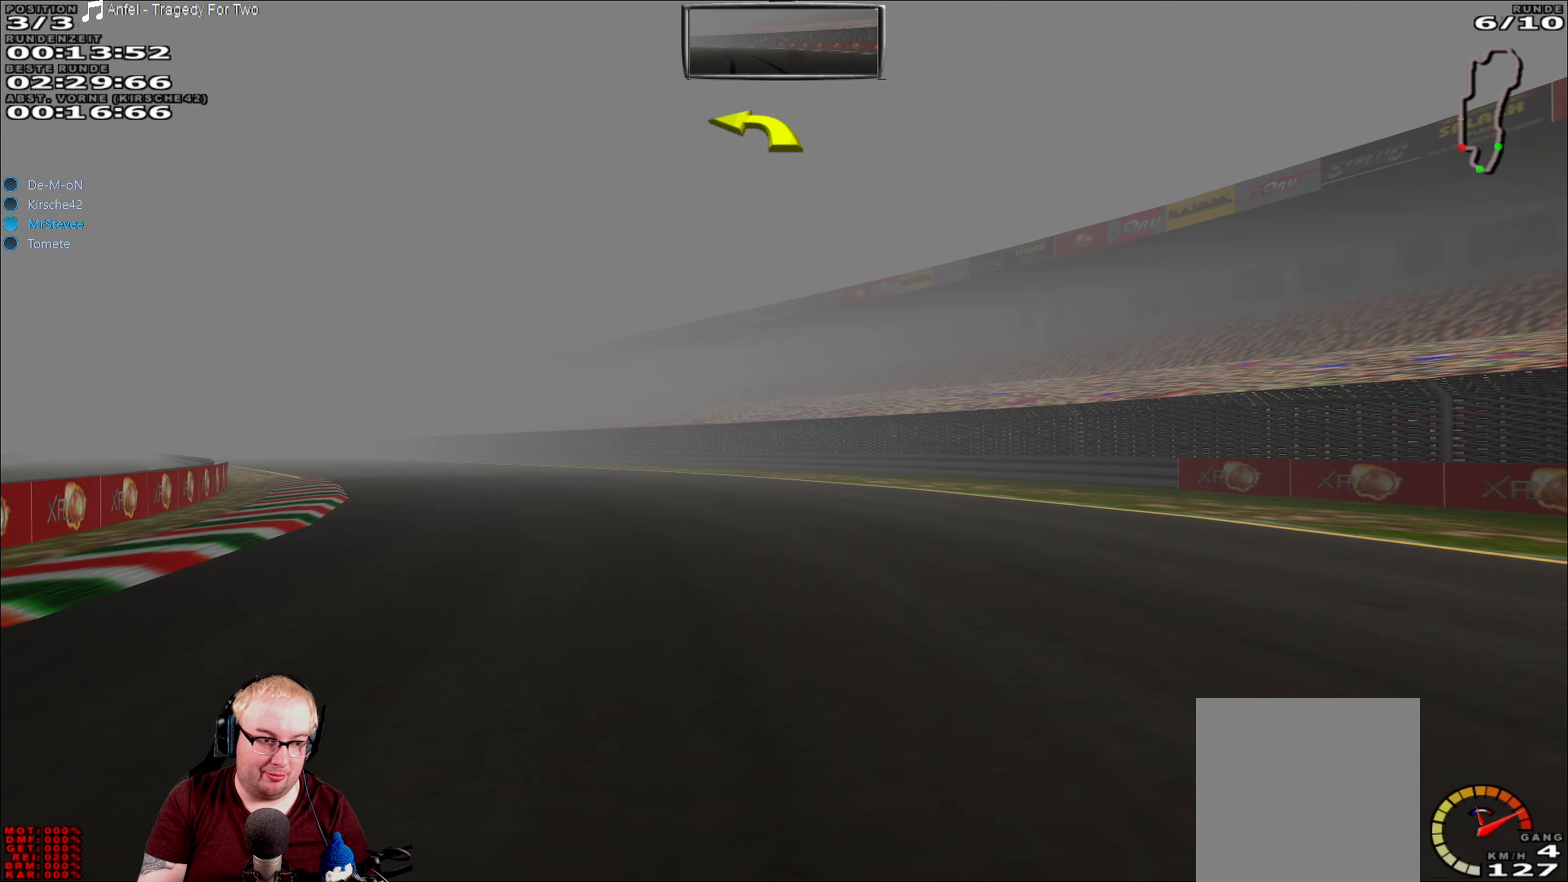
{"buttons": ["R2"], "left_stick": "center", "right_stick": "center", "events": [[317, "left_stick", "center"]]}
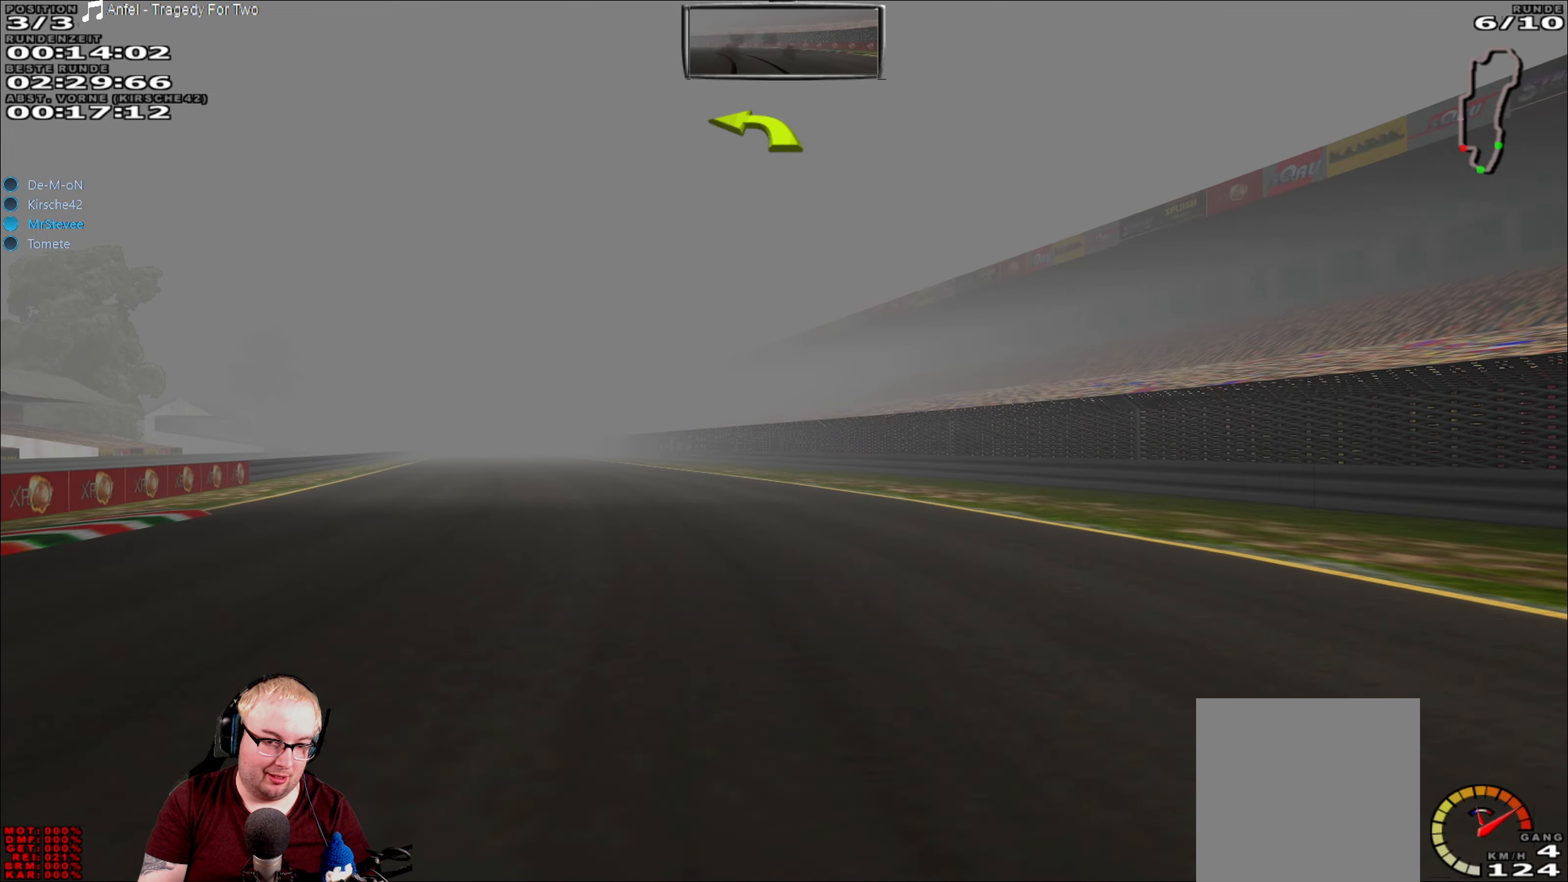
{"buttons": ["R2"], "left_stick": "left", "right_stick": "center", "events": [[133, "left_stick", "left"]]}
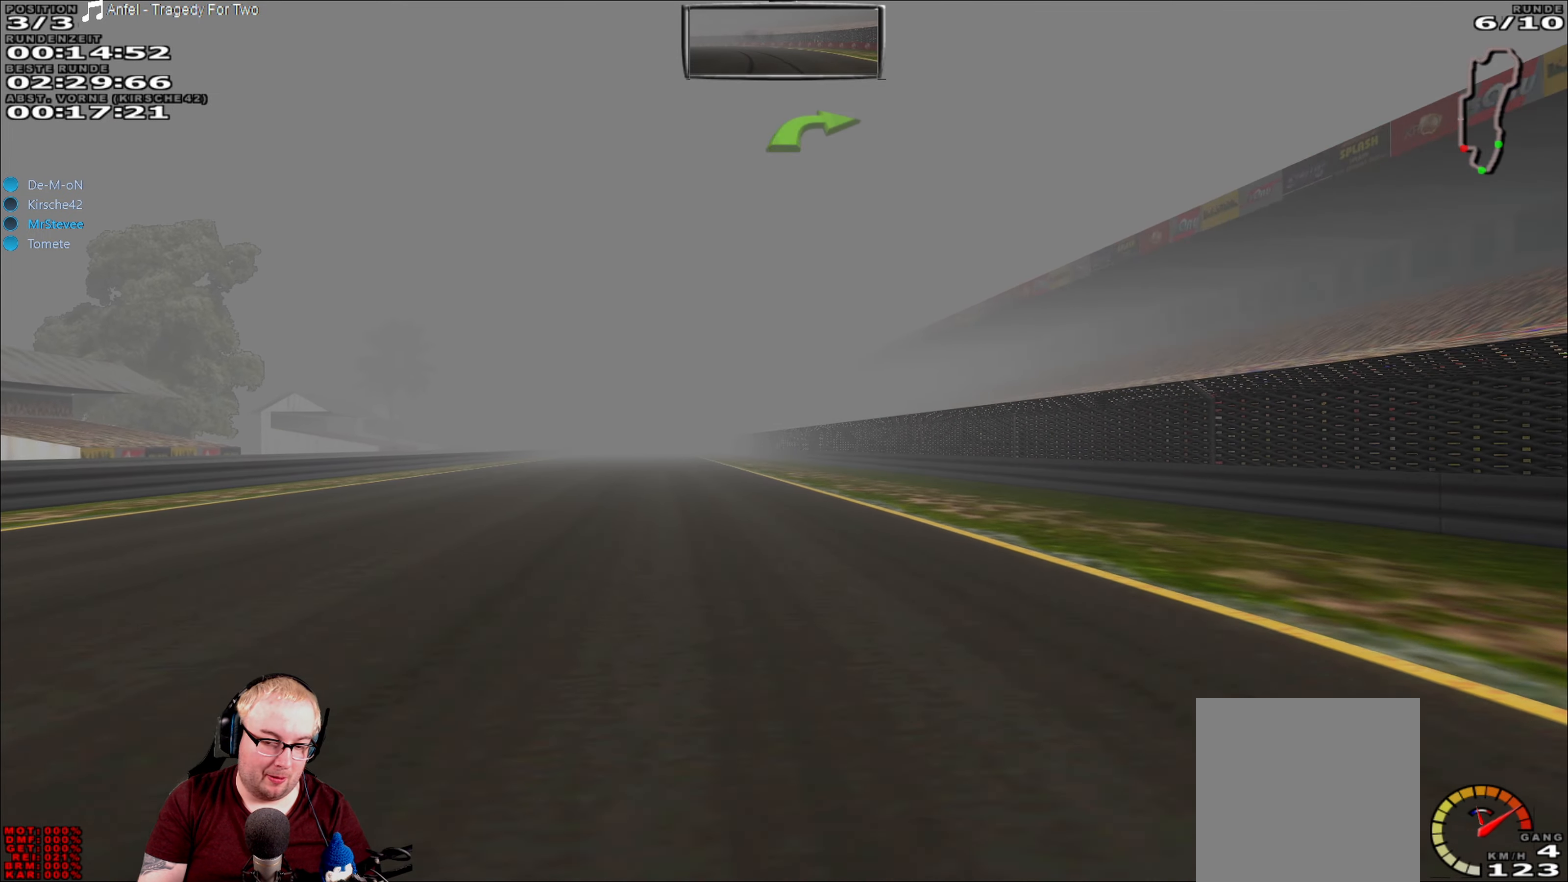
{"buttons": ["R2"], "left_stick": "left", "right_stick": "center", "events": [[67, "left_stick", "center"], [433, "left_stick", "left"]]}
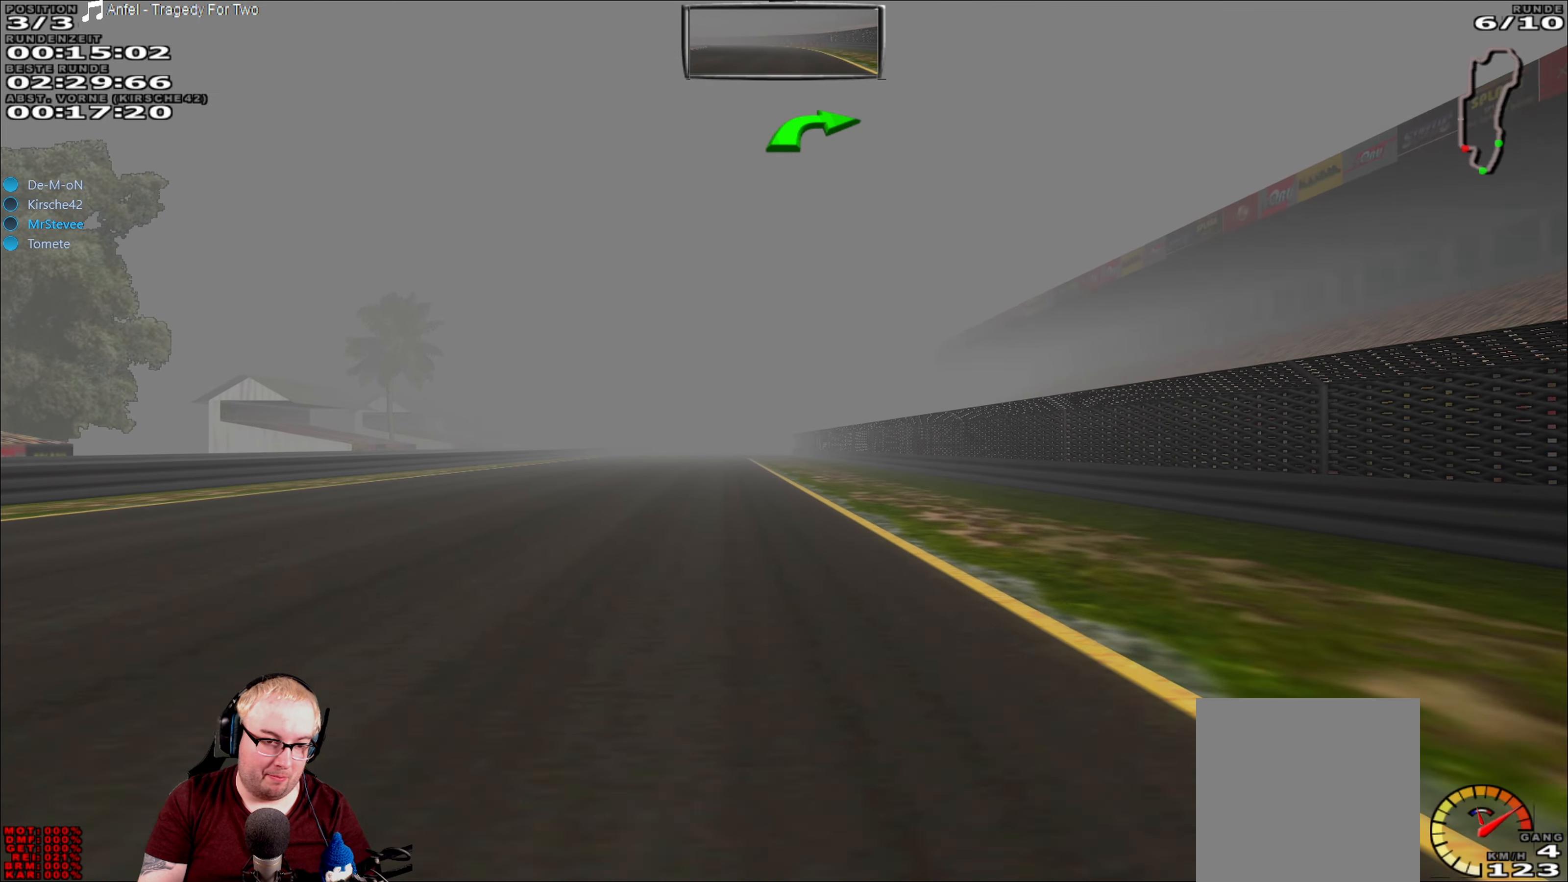
{"buttons": ["R2"], "left_stick": "center", "right_stick": "center", "events": [[200, "left_stick", "center"]]}
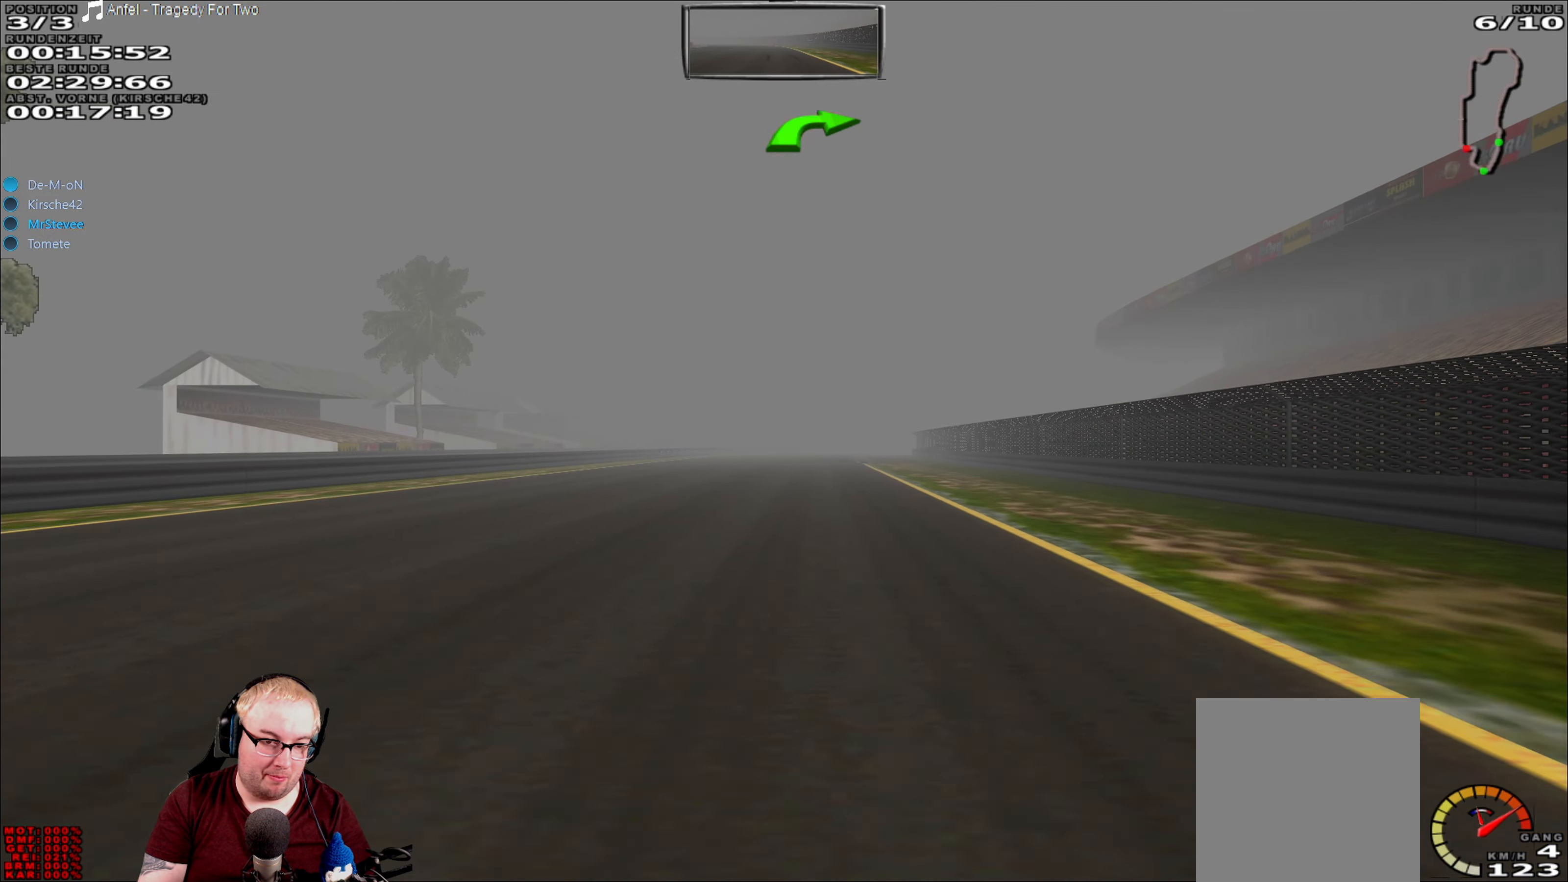
{"buttons": ["R2"], "left_stick": "center", "right_stick": "center", "events": [[17, "left_stick", "left"], [117, "left_stick", "center"]]}
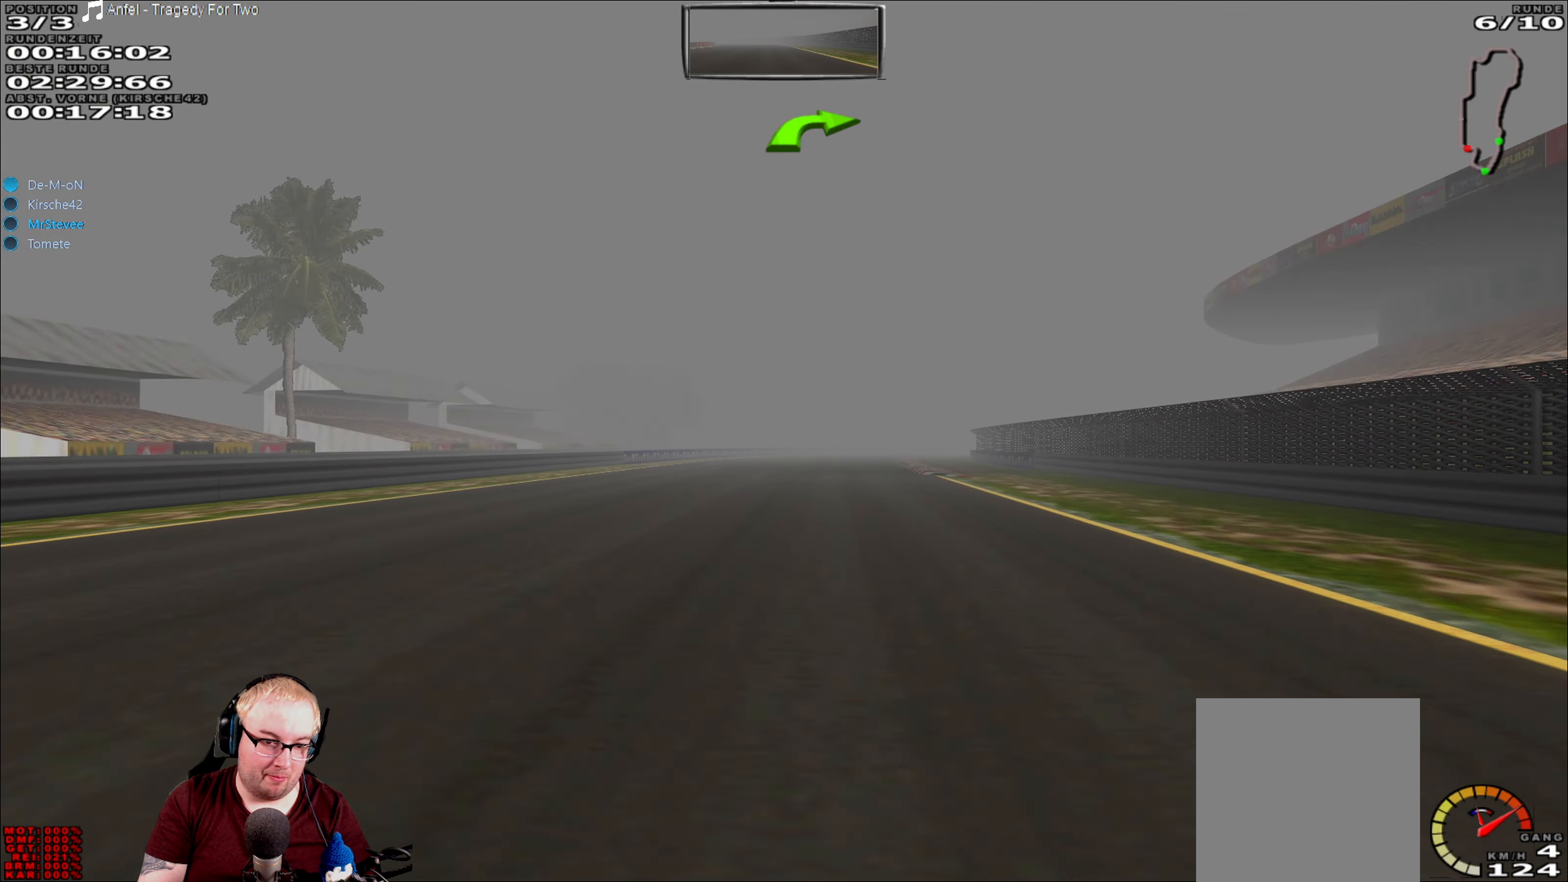
{"buttons": ["R2"], "left_stick": "center", "right_stick": "center", "events": []}
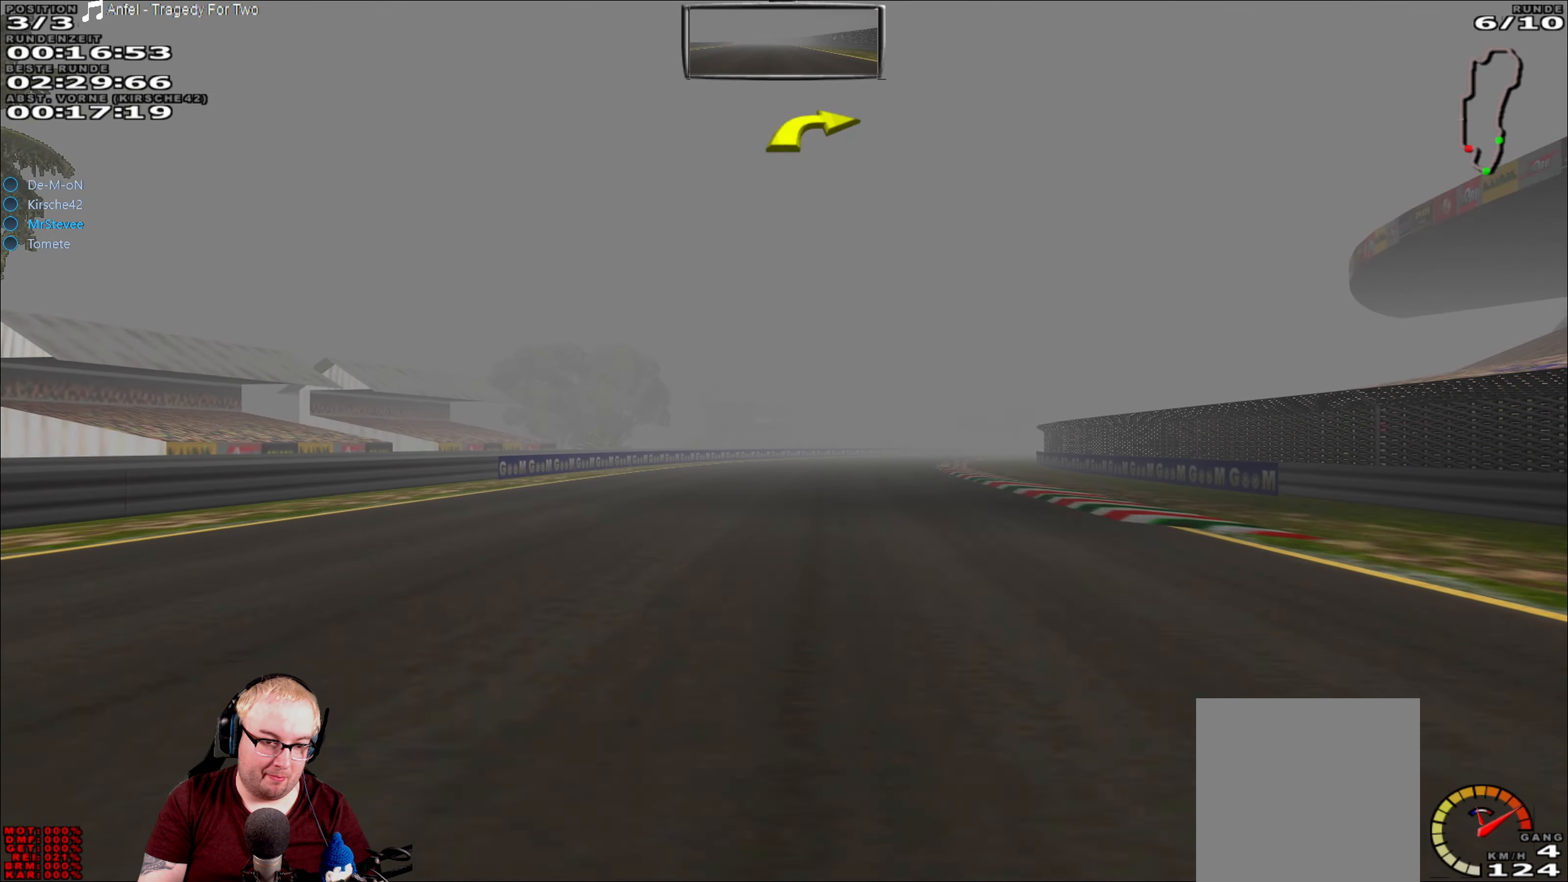
{"buttons": ["R2"], "left_stick": "center", "right_stick": "center", "events": [[33, "left_stick", "left"], [100, "left_stick", "center"]]}
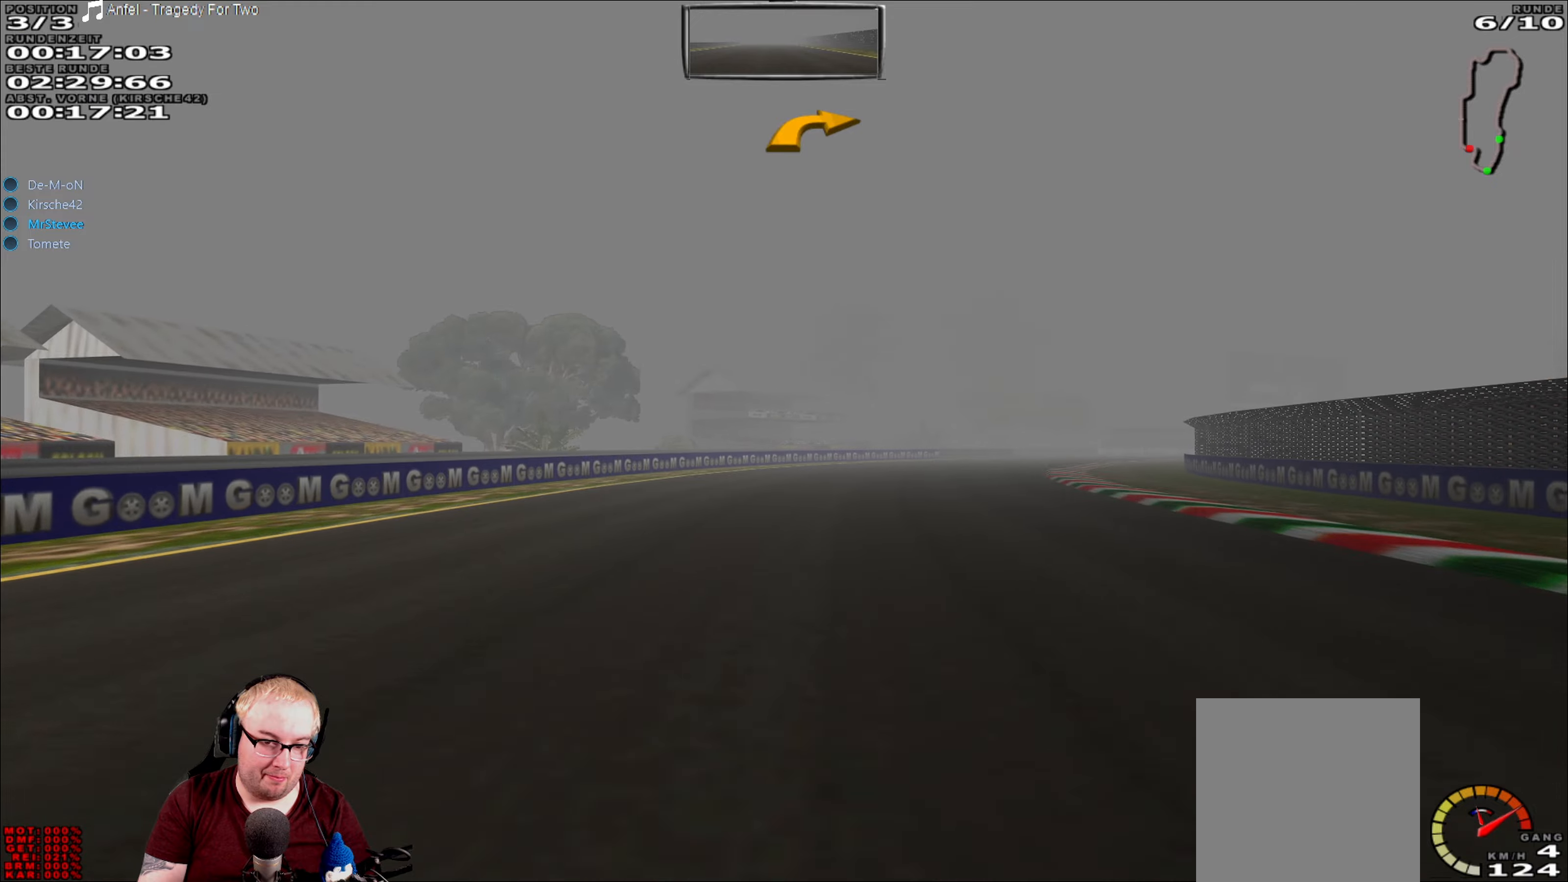
{"buttons": ["R2"], "left_stick": "right", "right_stick": "center", "events": [[134, "left_stick", "right"]]}
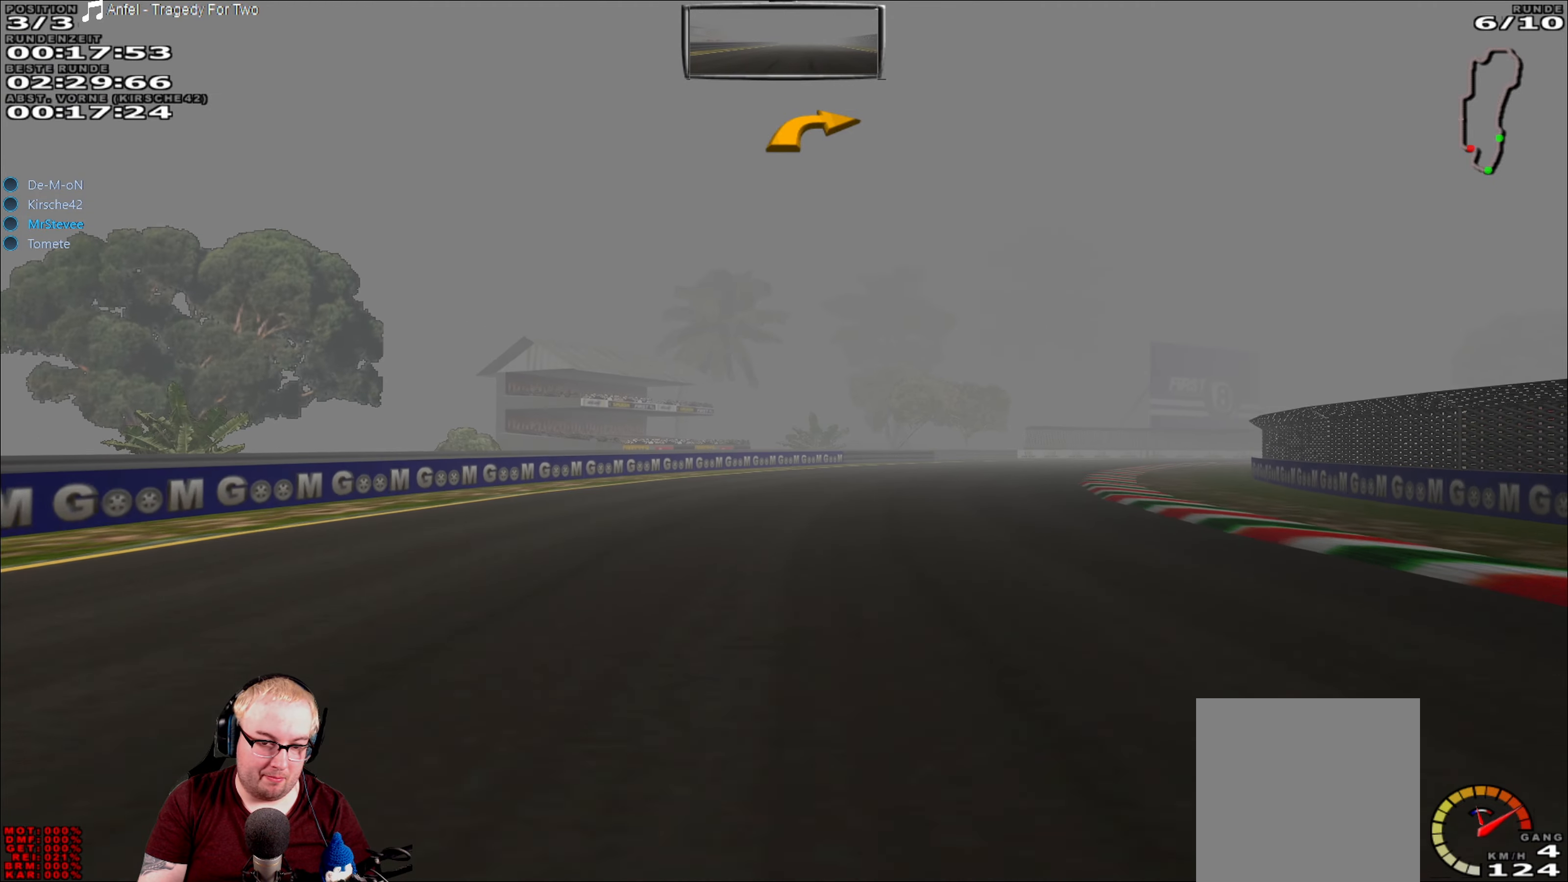
{"buttons": ["R2"], "left_stick": "right", "right_stick": "center", "events": [[17, "left_stick", "center"], [84, "left_stick", "right"]]}
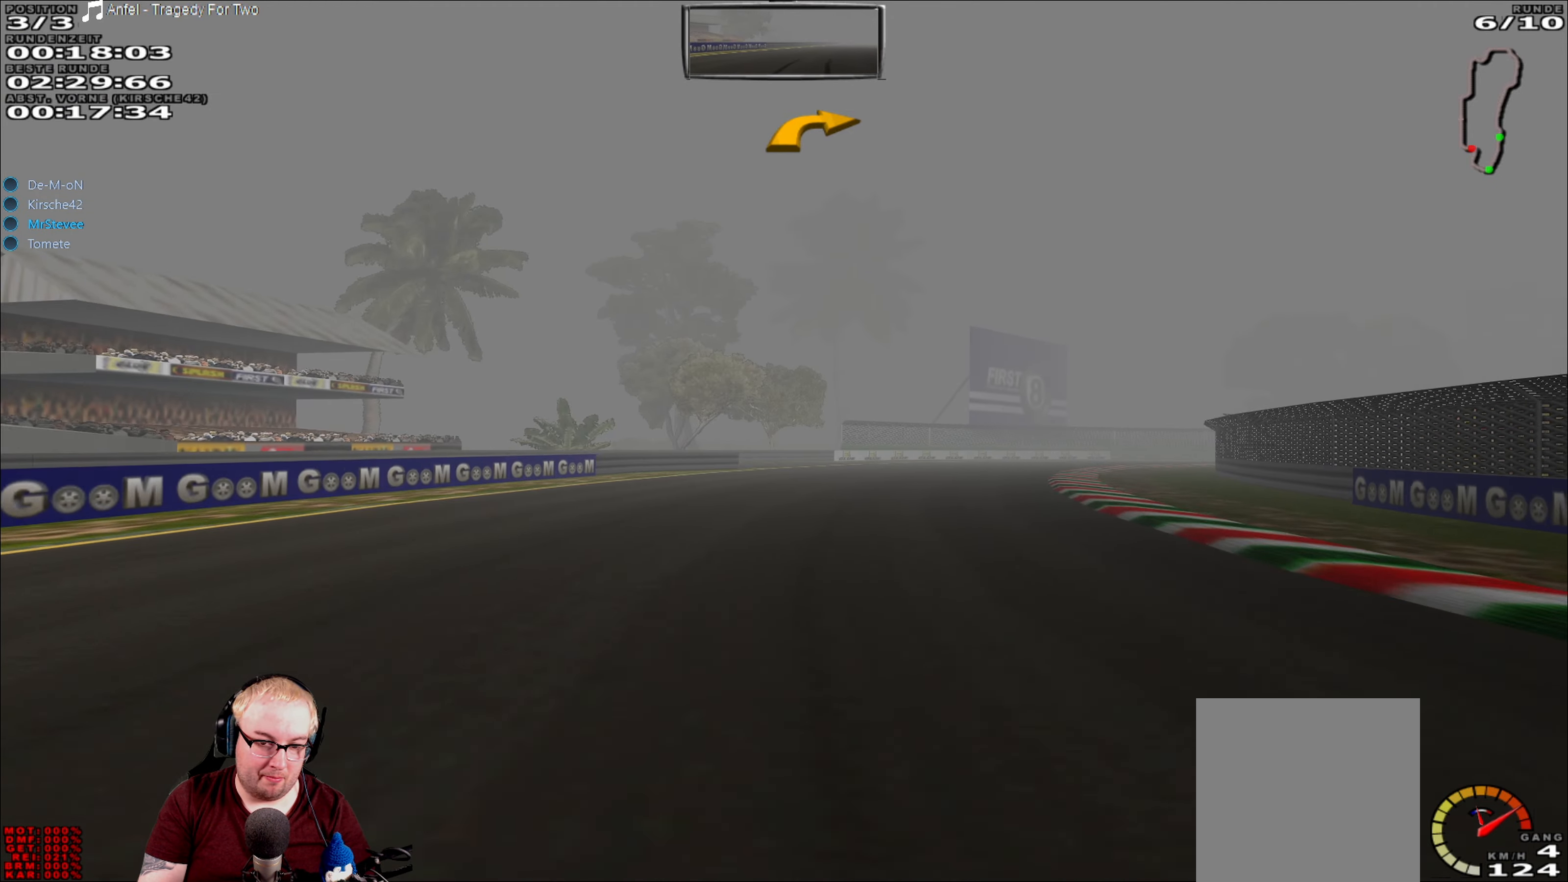
{"buttons": ["R2"], "left_stick": "center", "right_stick": "center", "events": [[134, "left_stick", "center"]]}
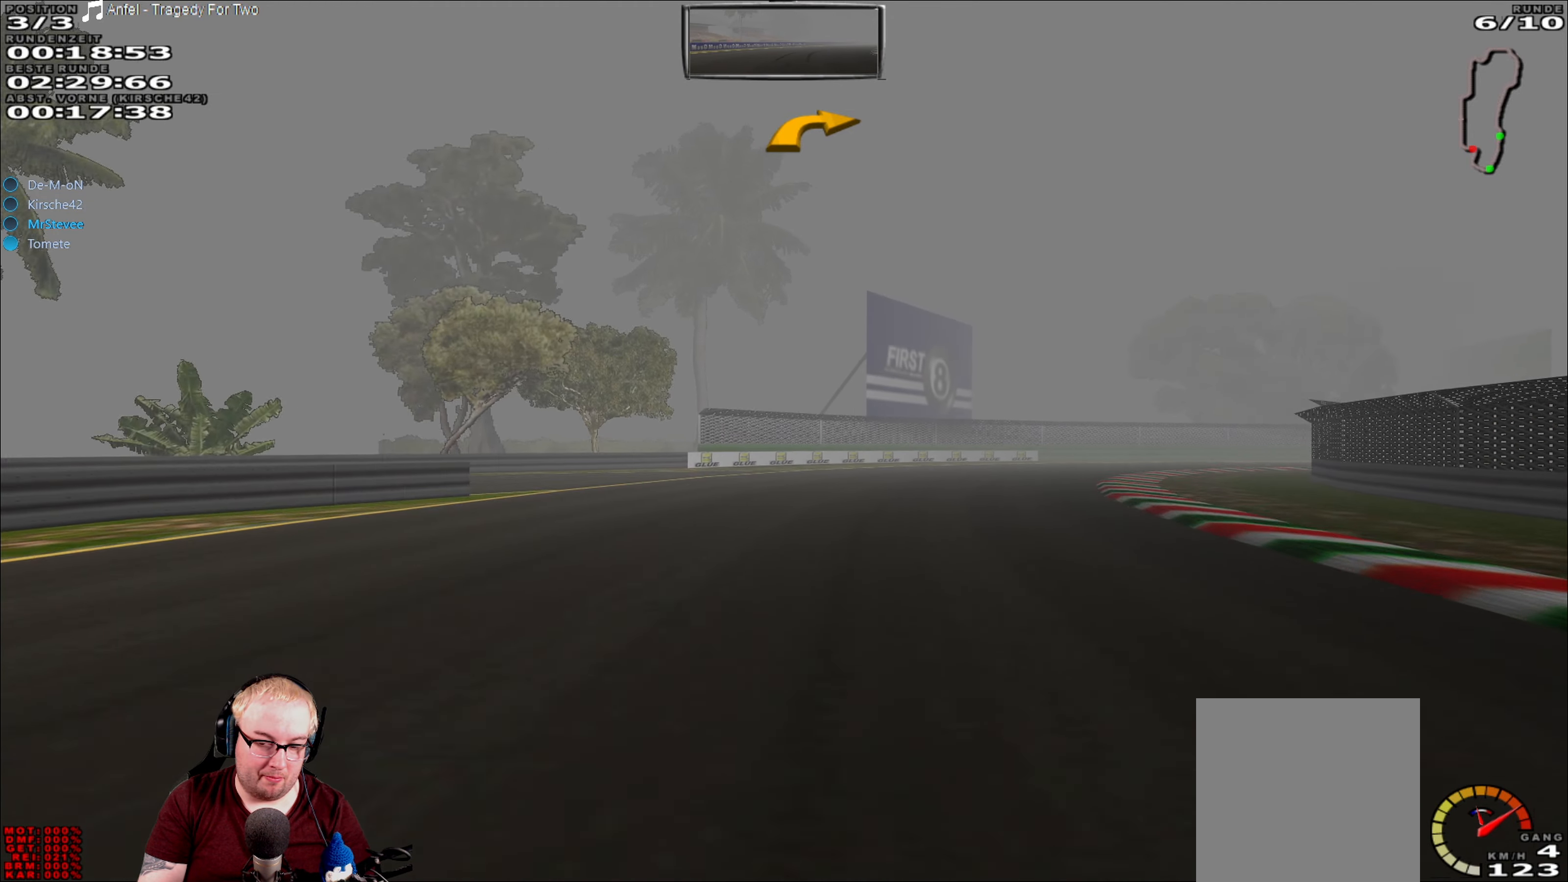
{"buttons": ["R2"], "left_stick": "right", "right_stick": "center", "events": [[50, "left_stick", "right"]]}
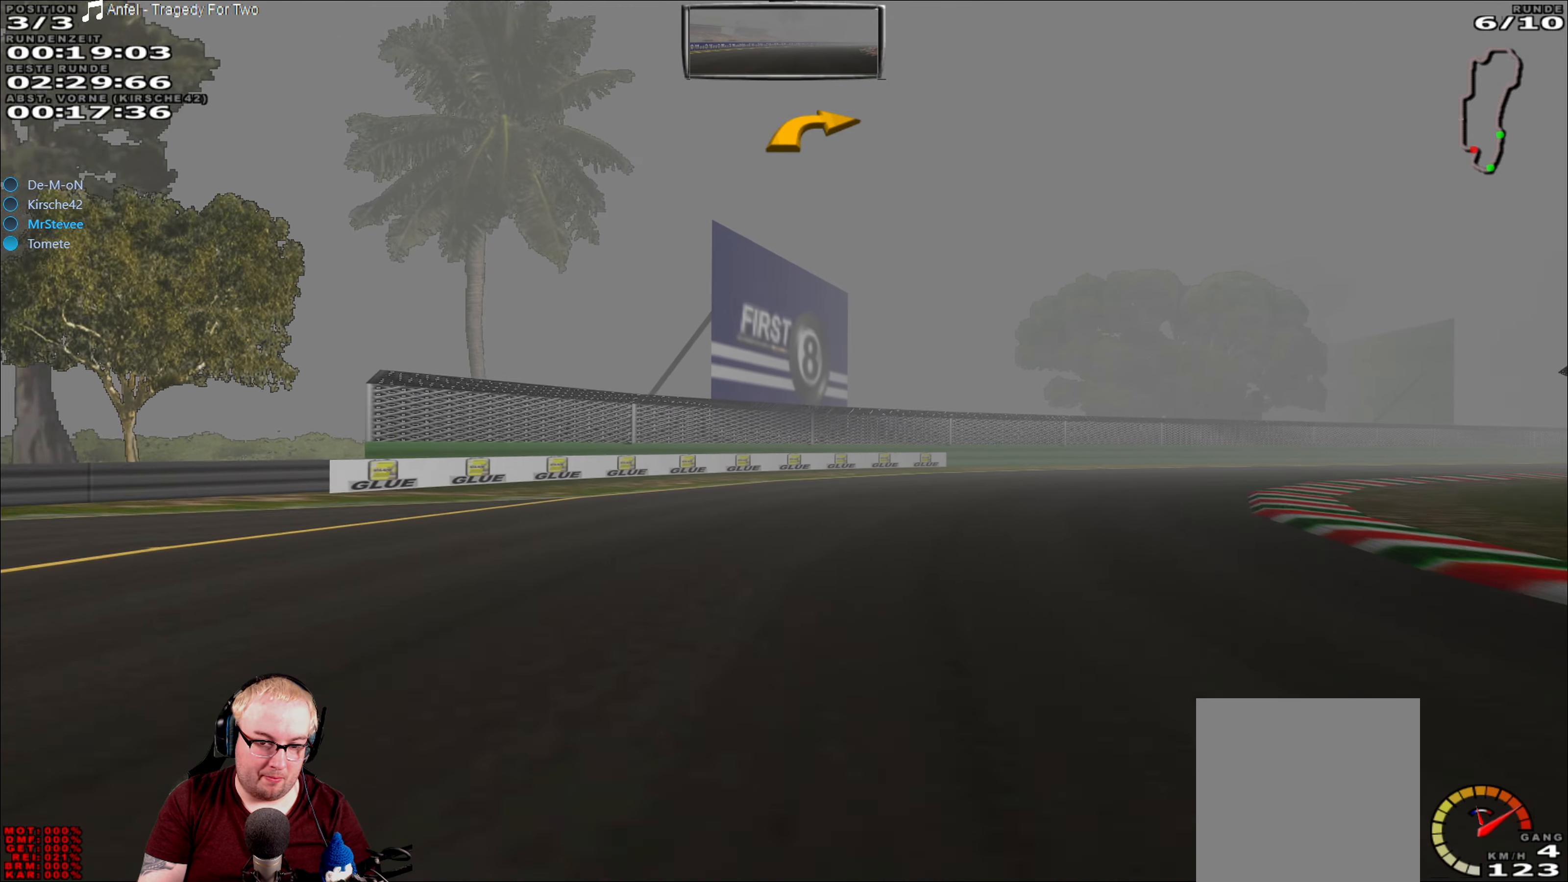
{"buttons": ["R2"], "left_stick": "right", "right_stick": "center", "events": []}
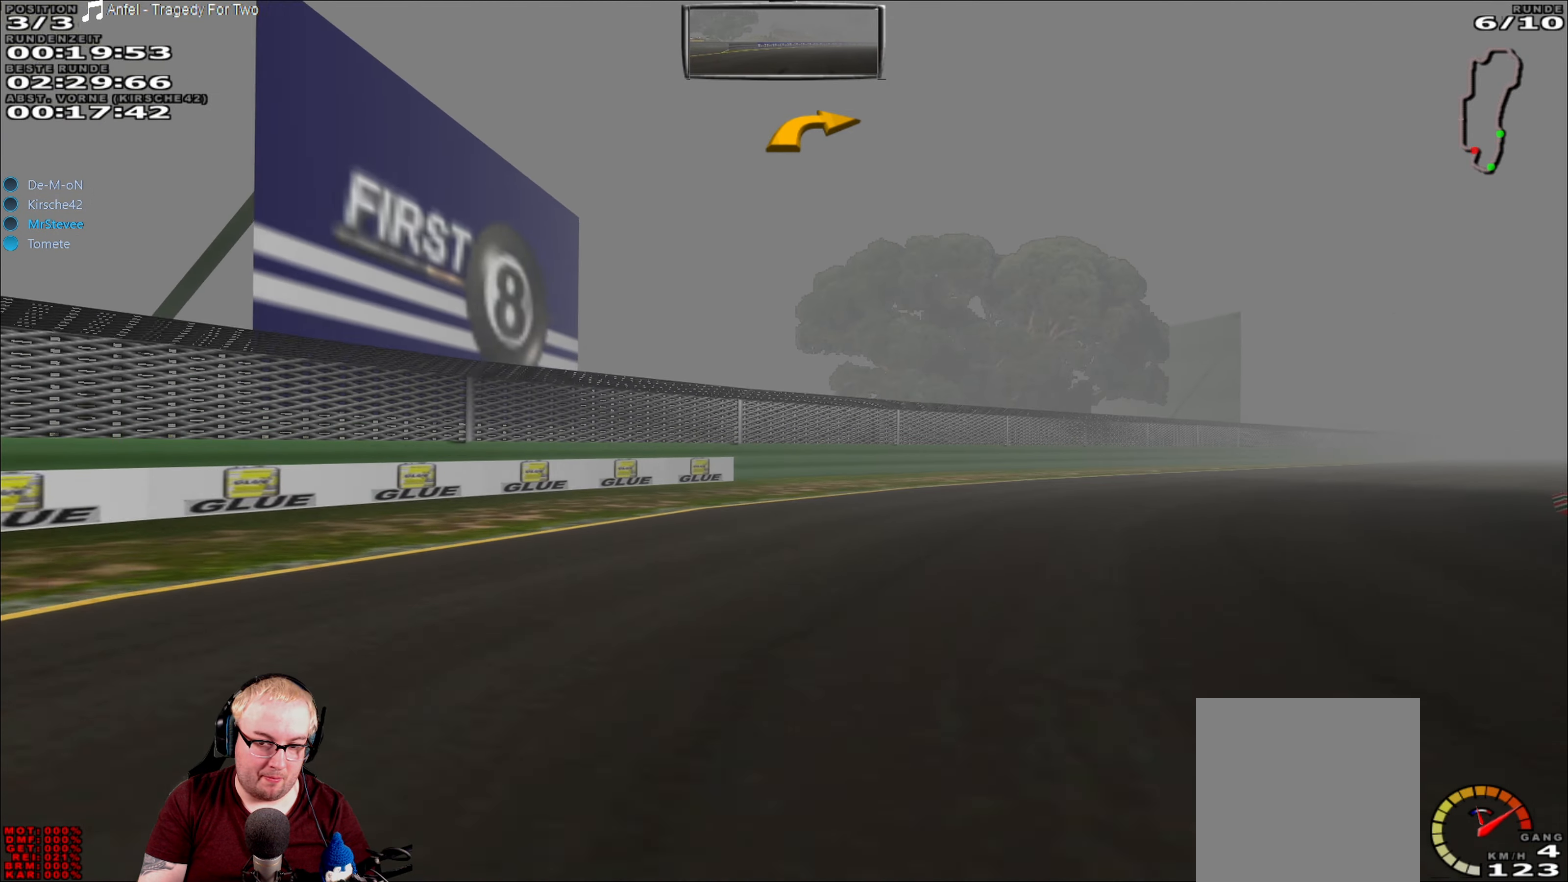
{"buttons": ["R2"], "left_stick": "right", "right_stick": "center", "events": []}